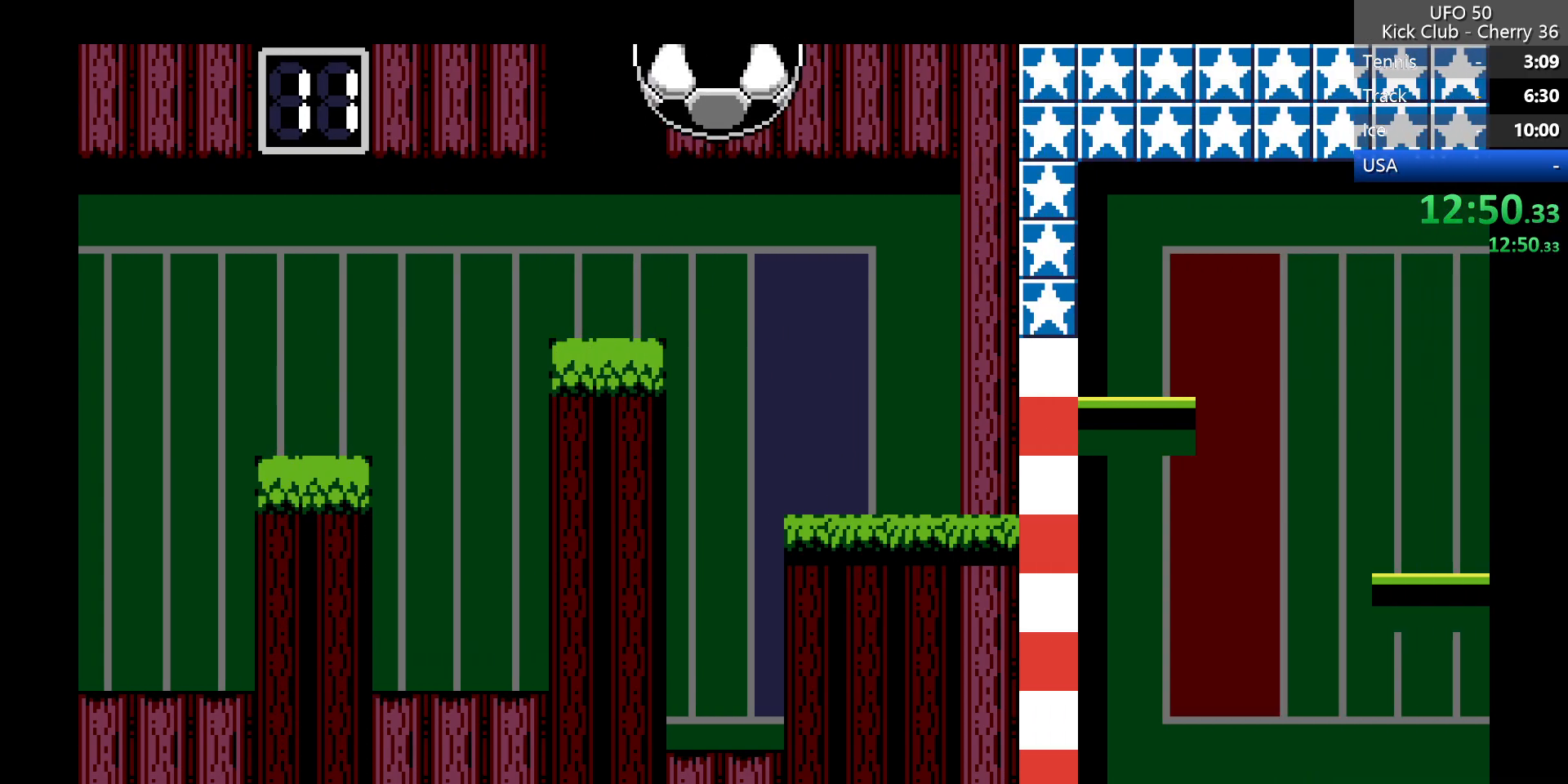
Gameplay with keyboard; each line is a JSON object with the keys held at the frame after it. "events" lists presses ("down") and releases ("up") of "down", "left", "right", "up", "x" and "z" between this image and that frame as [ms after this image, input, new state], when the widget could be followed in between. No other keys are recorded. Mouse input is not recorded.
{"keys": ["right"], "events": []}
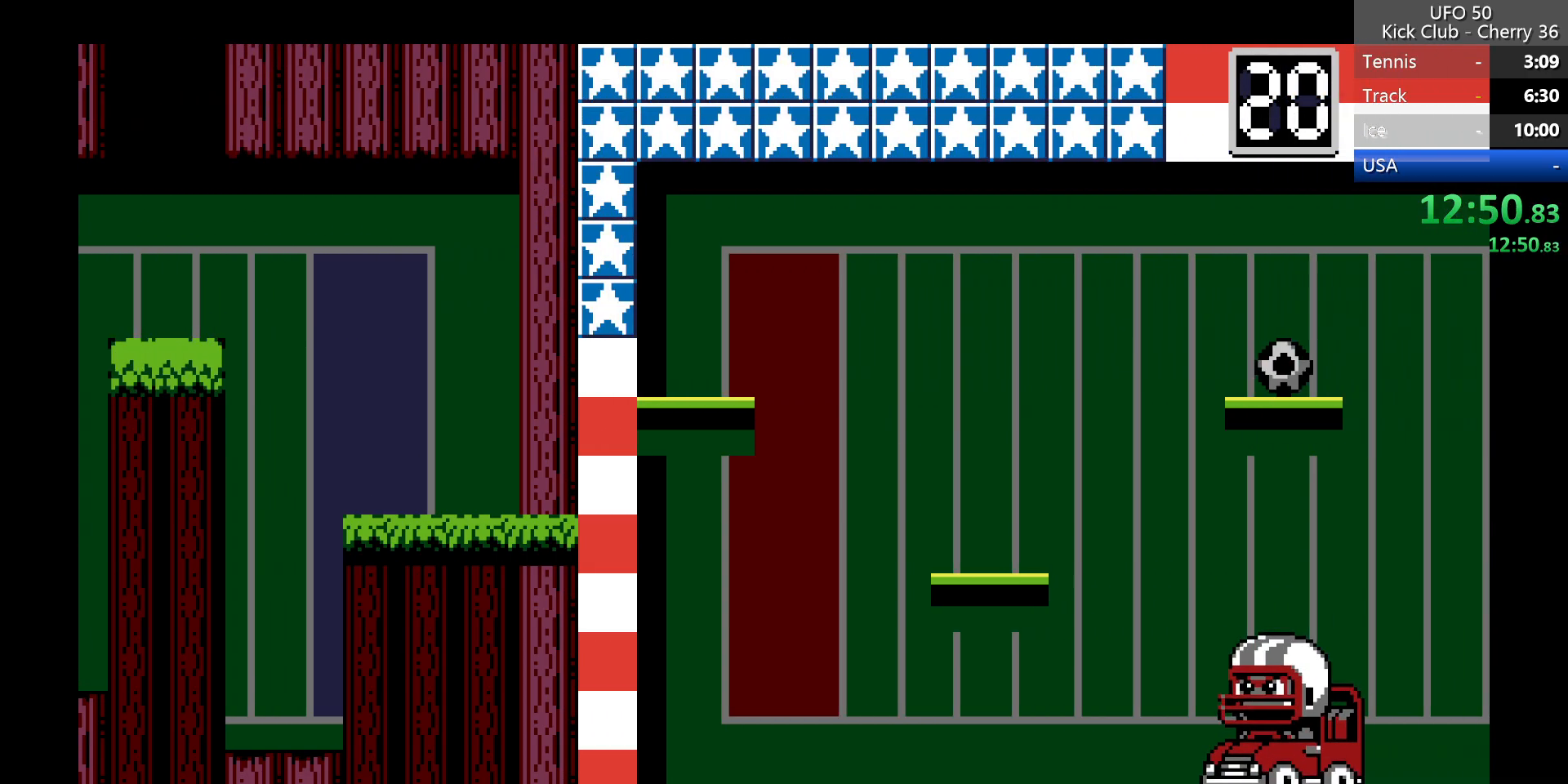
{"keys": ["right"], "events": []}
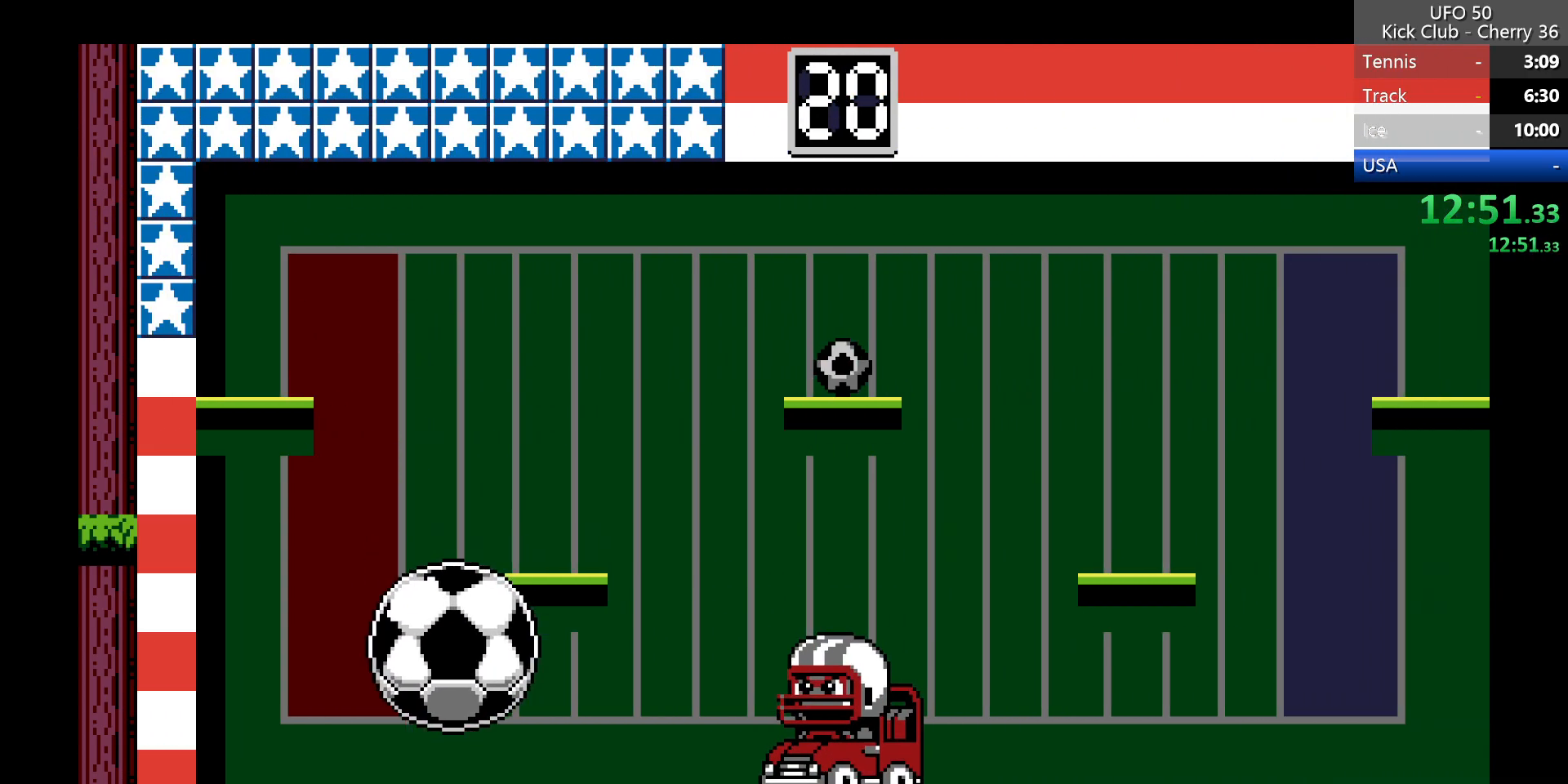
{"keys": ["right"], "events": []}
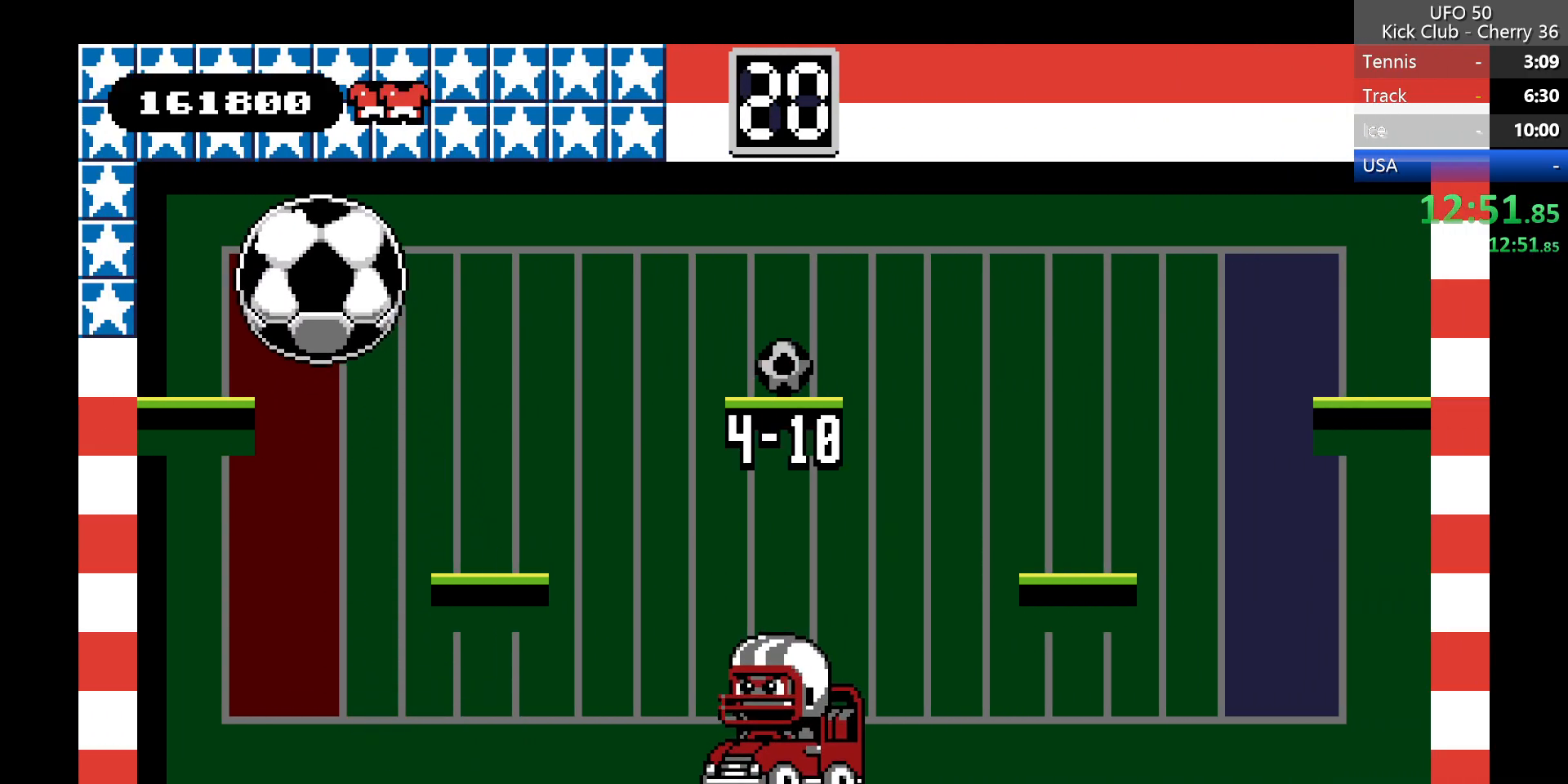
{"keys": ["right"], "events": []}
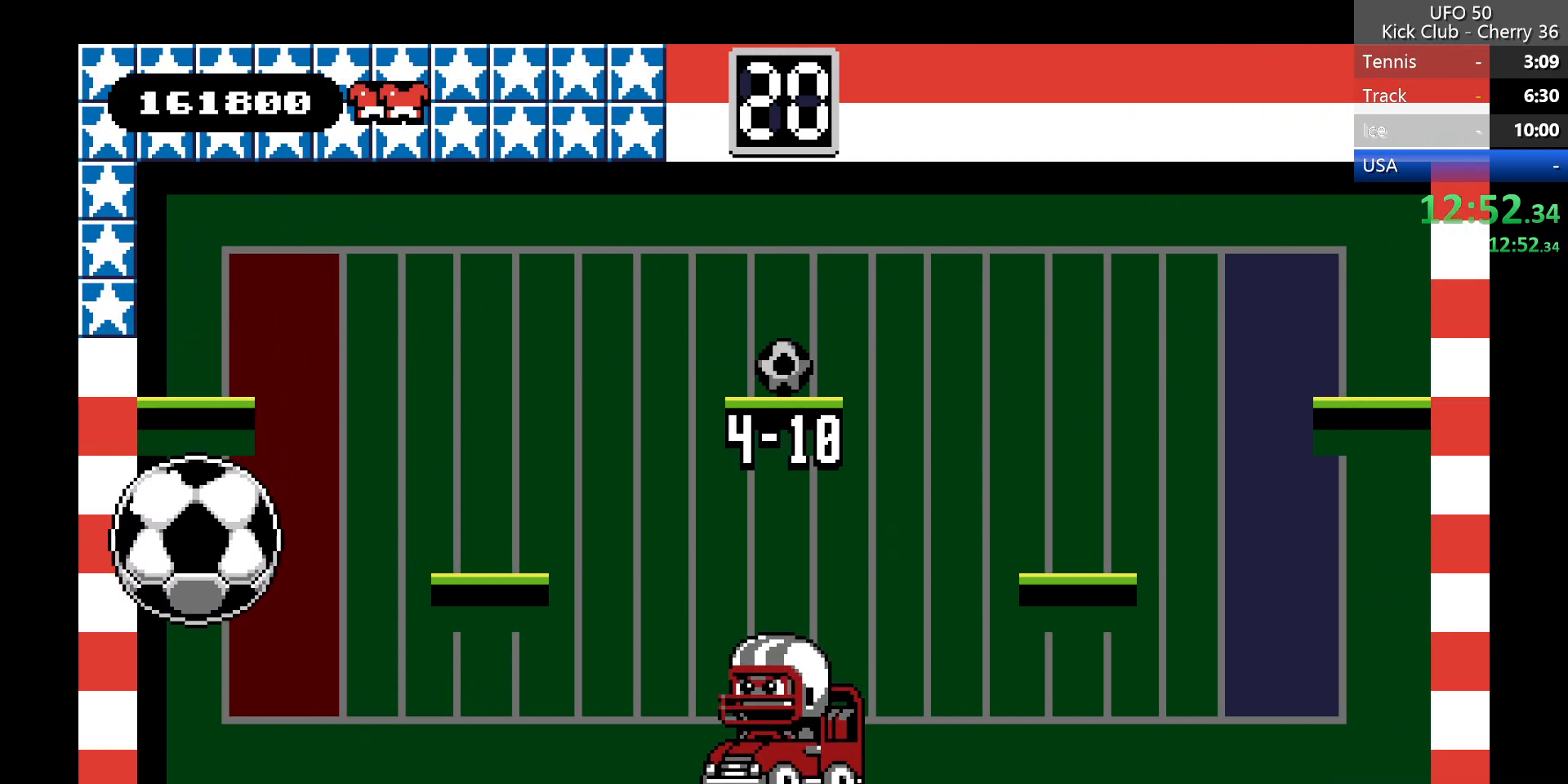
{"keys": ["right", "z"], "events": [[350, "z", "down"]]}
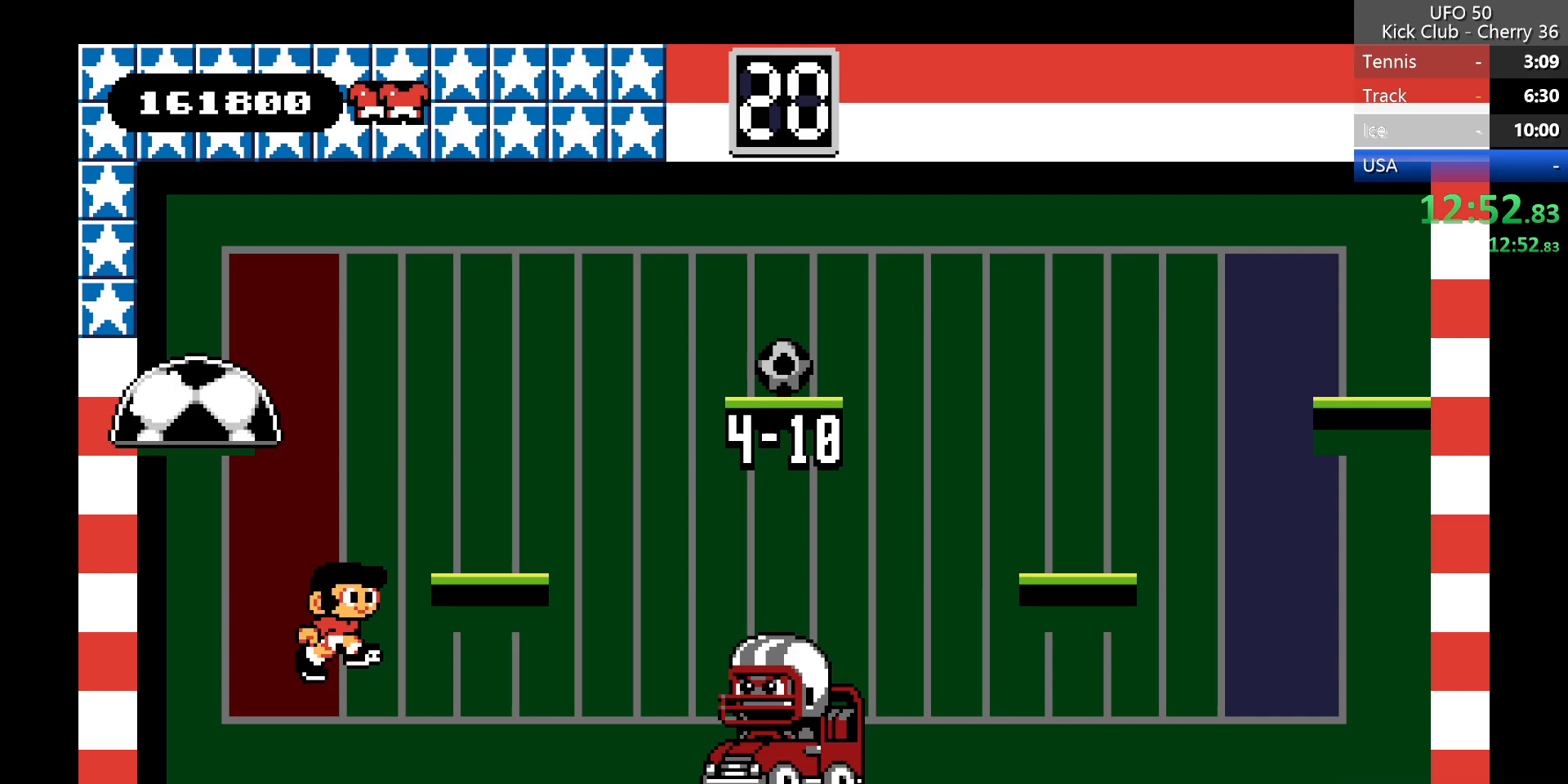
{"keys": ["right"], "events": [[267, "z", "up"], [317, "right", "up"], [500, "right", "down"]]}
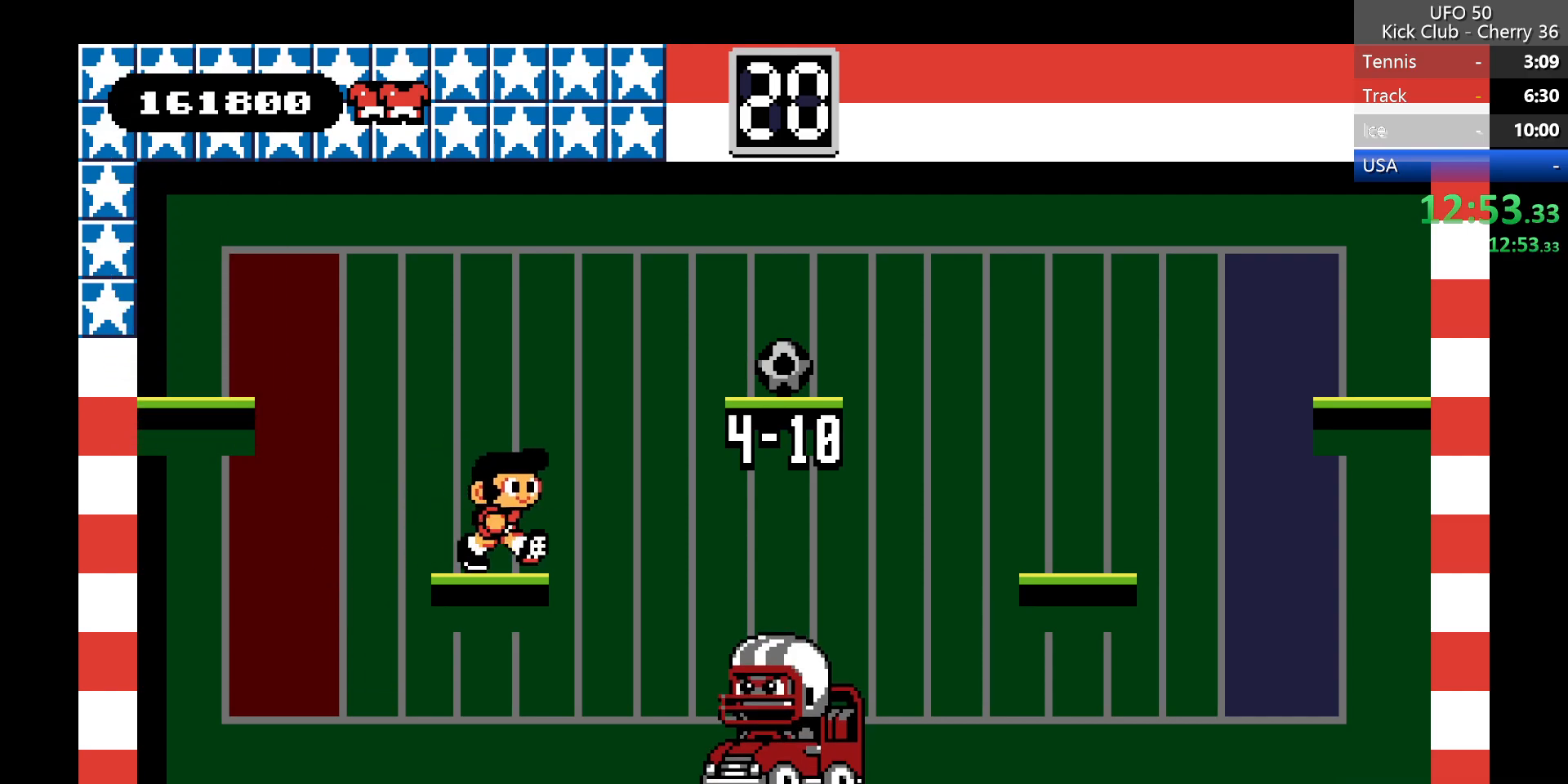
{"keys": ["right"], "events": [[100, "z", "down"], [383, "z", "up"]]}
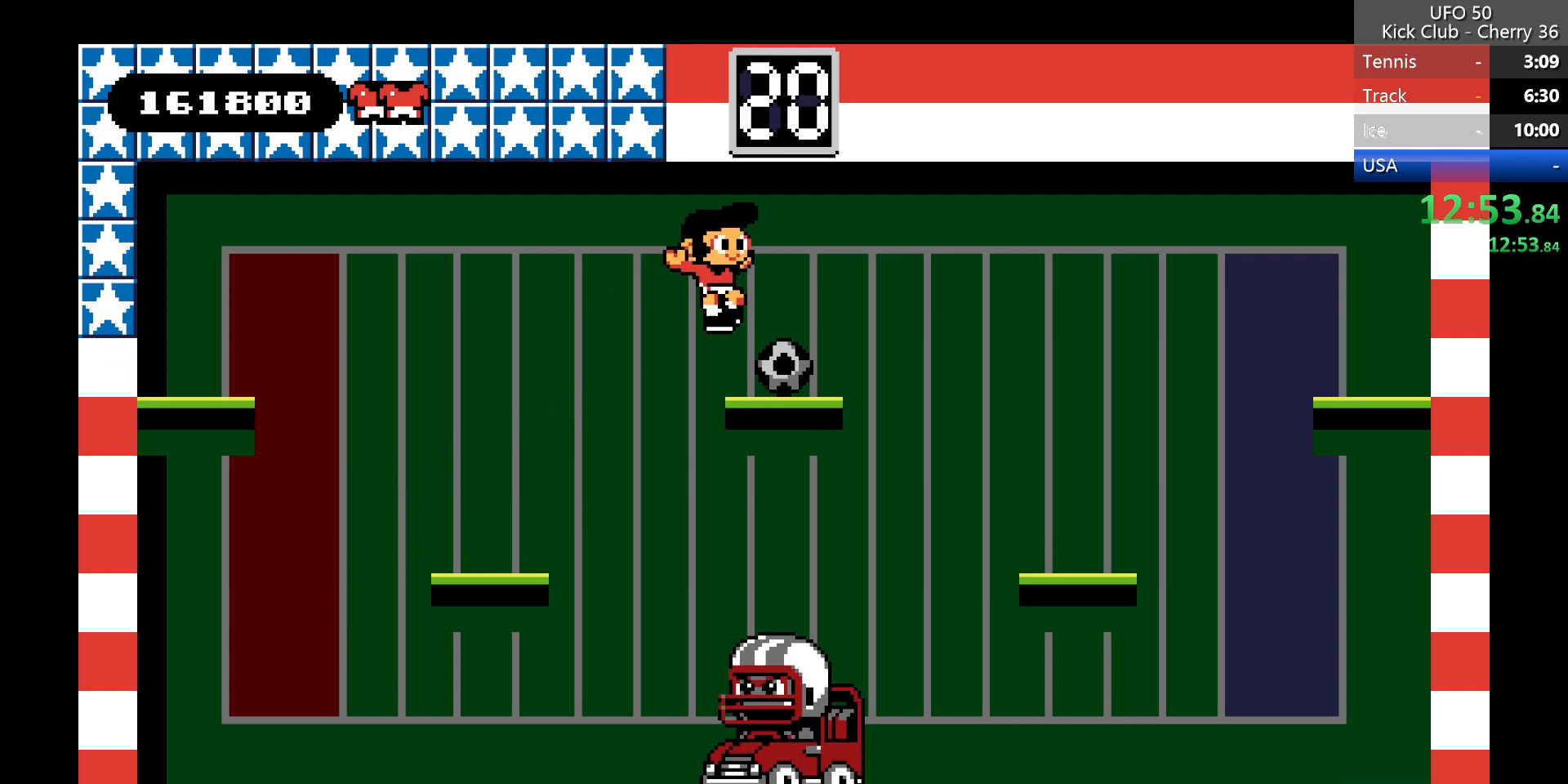
{"keys": ["right"], "events": [[267, "z", "down"], [400, "z", "up"]]}
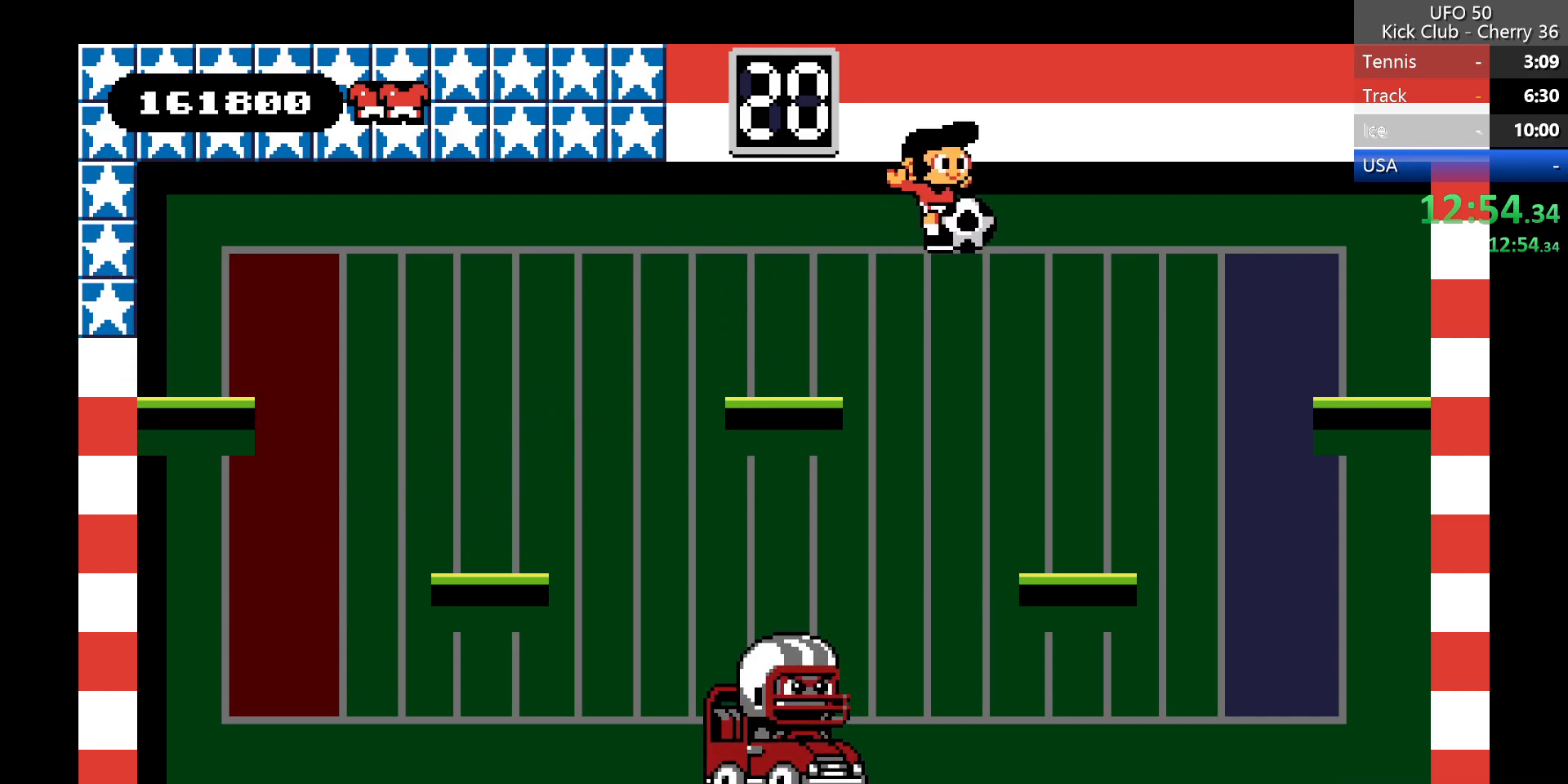
{"keys": ["right"], "events": []}
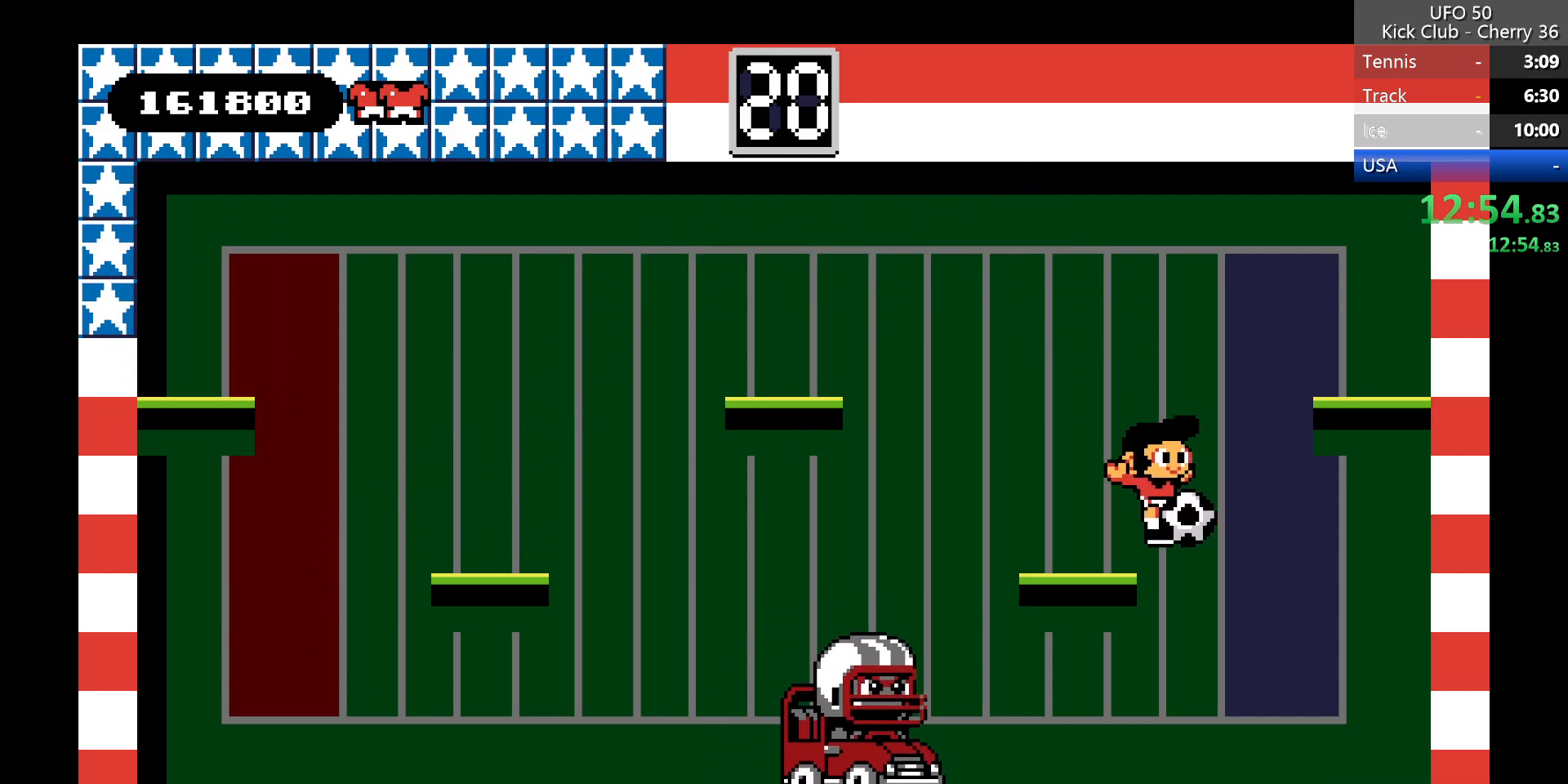
{"keys": ["left"], "events": [[150, "left", "down"], [200, "right", "up"]]}
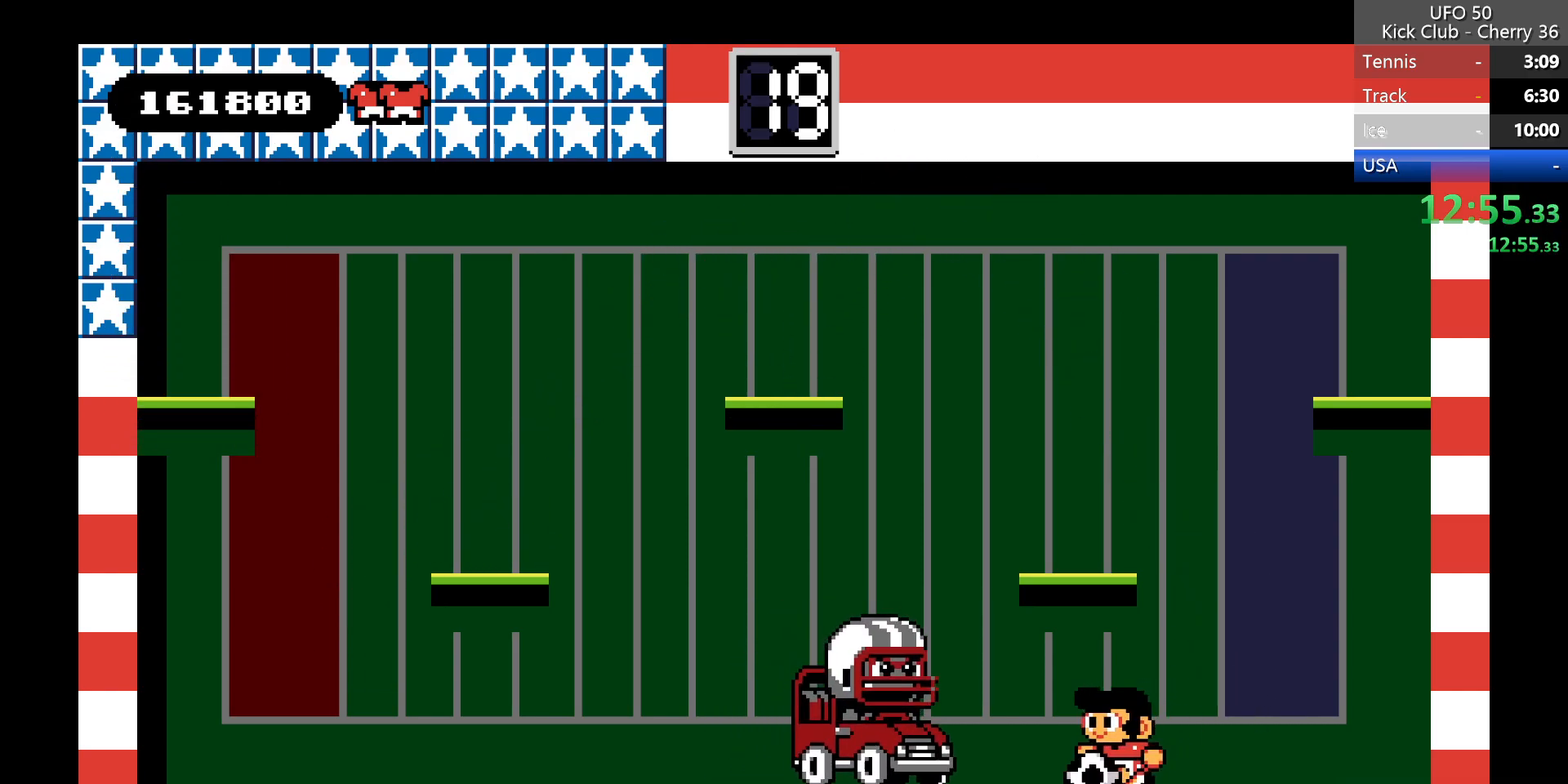
{"keys": [], "events": [[17, "x", "down"], [167, "left", "up"], [167, "x", "up"]]}
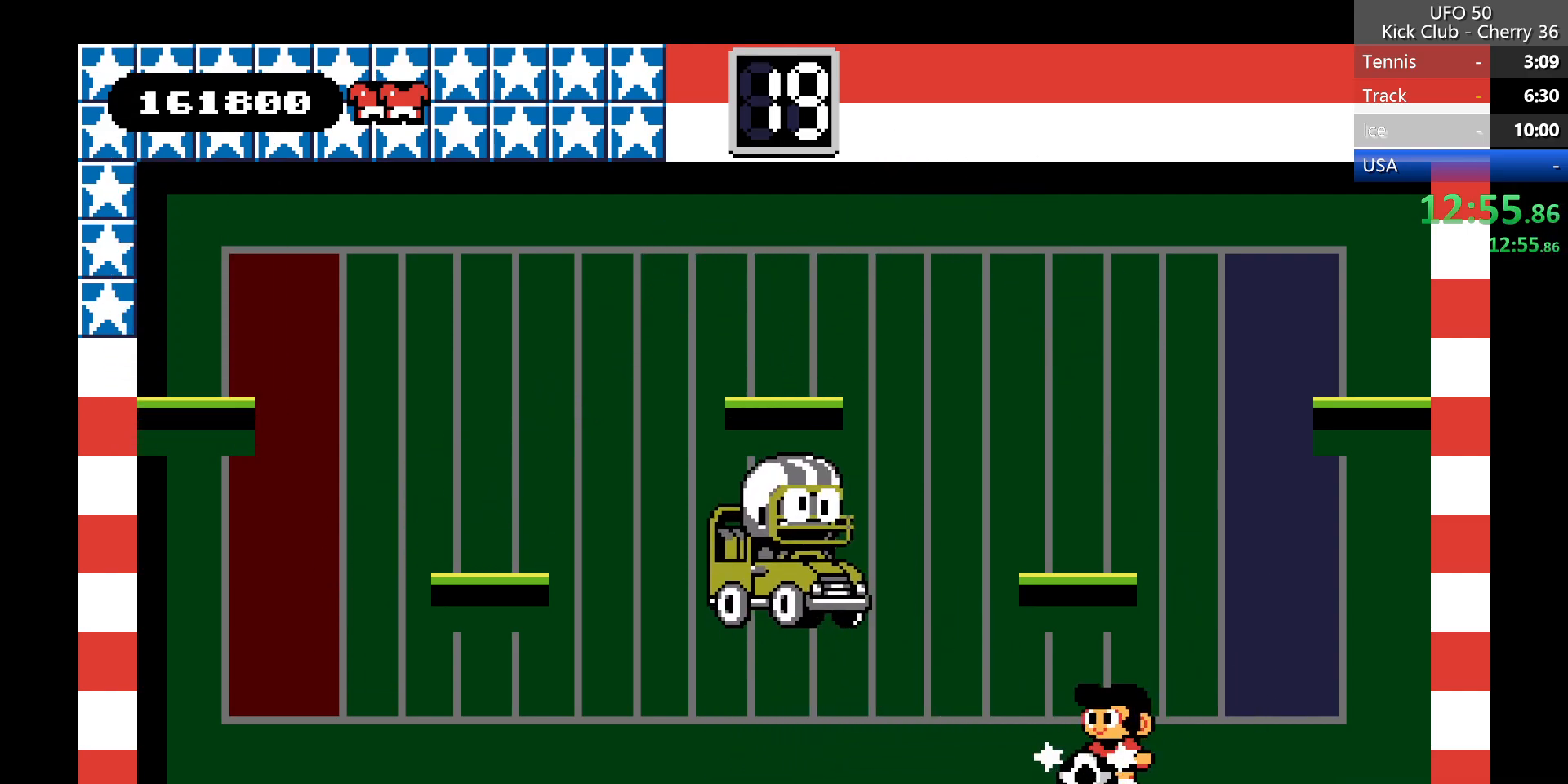
{"keys": ["down", "left", "x"], "events": [[33, "left", "down"], [267, "x", "down"], [467, "down", "down"]]}
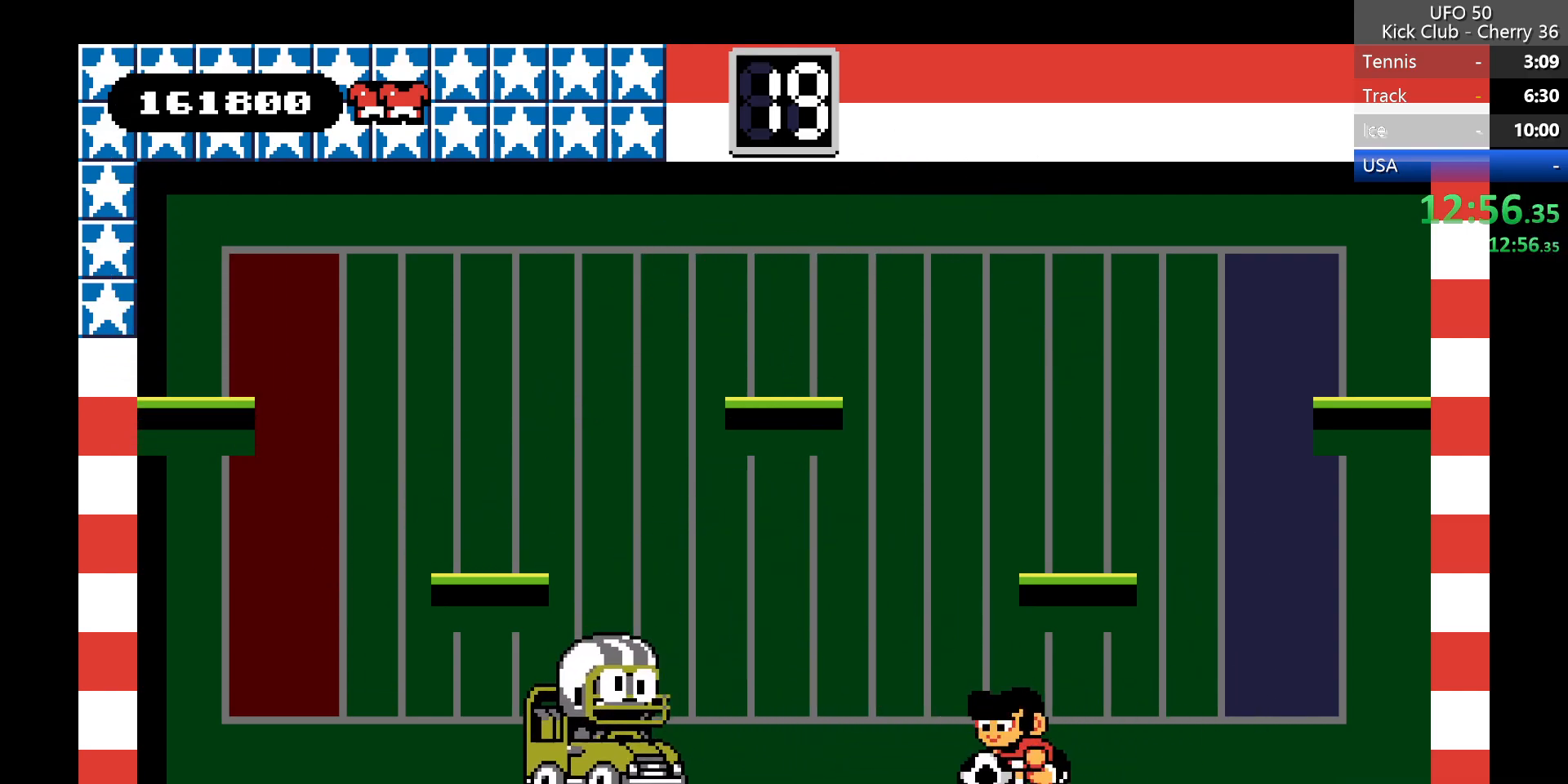
{"keys": ["left"], "events": [[150, "x", "up"], [233, "down", "up"], [233, "left", "up"], [433, "left", "down"]]}
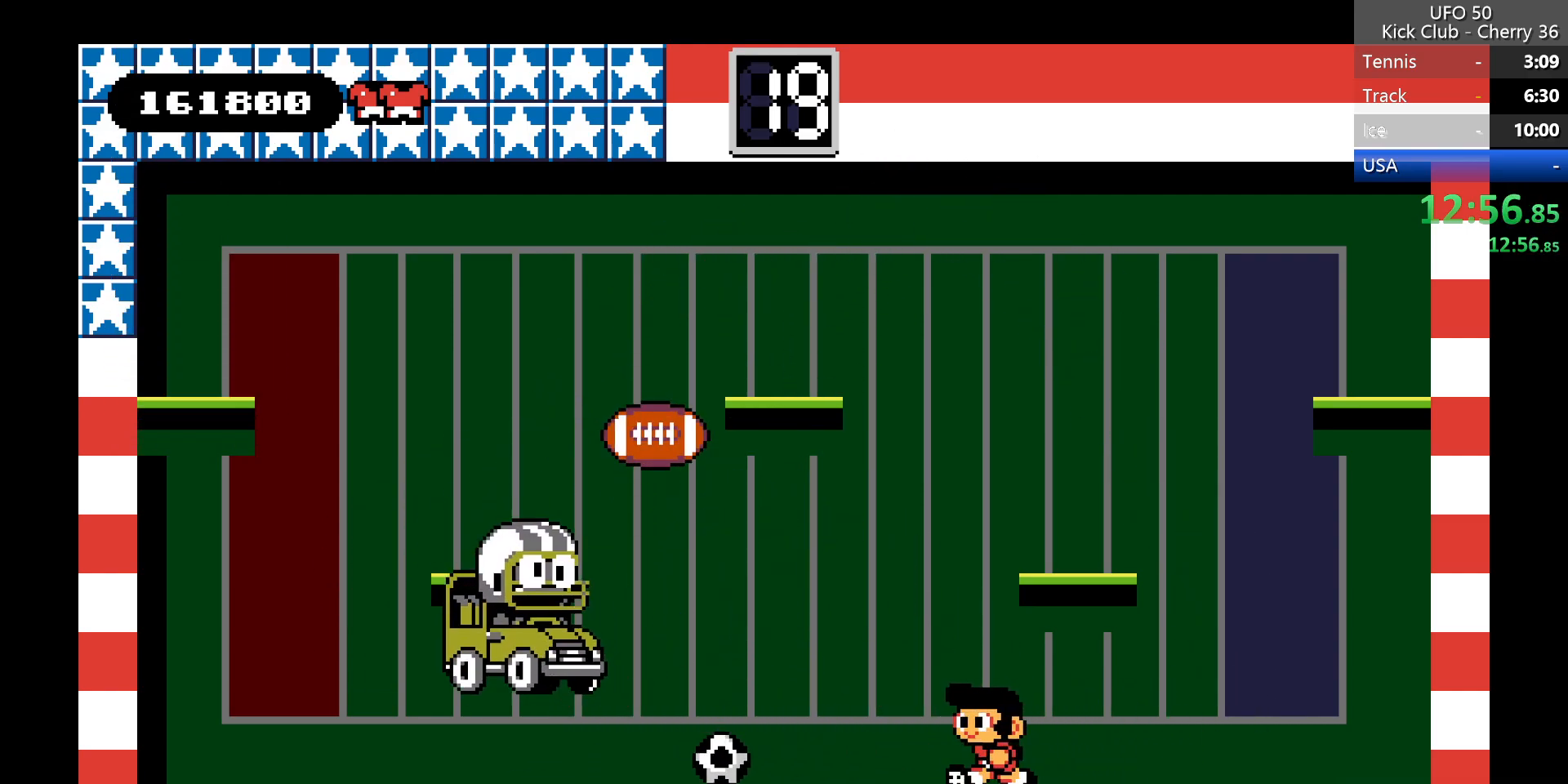
{"keys": ["left"], "events": []}
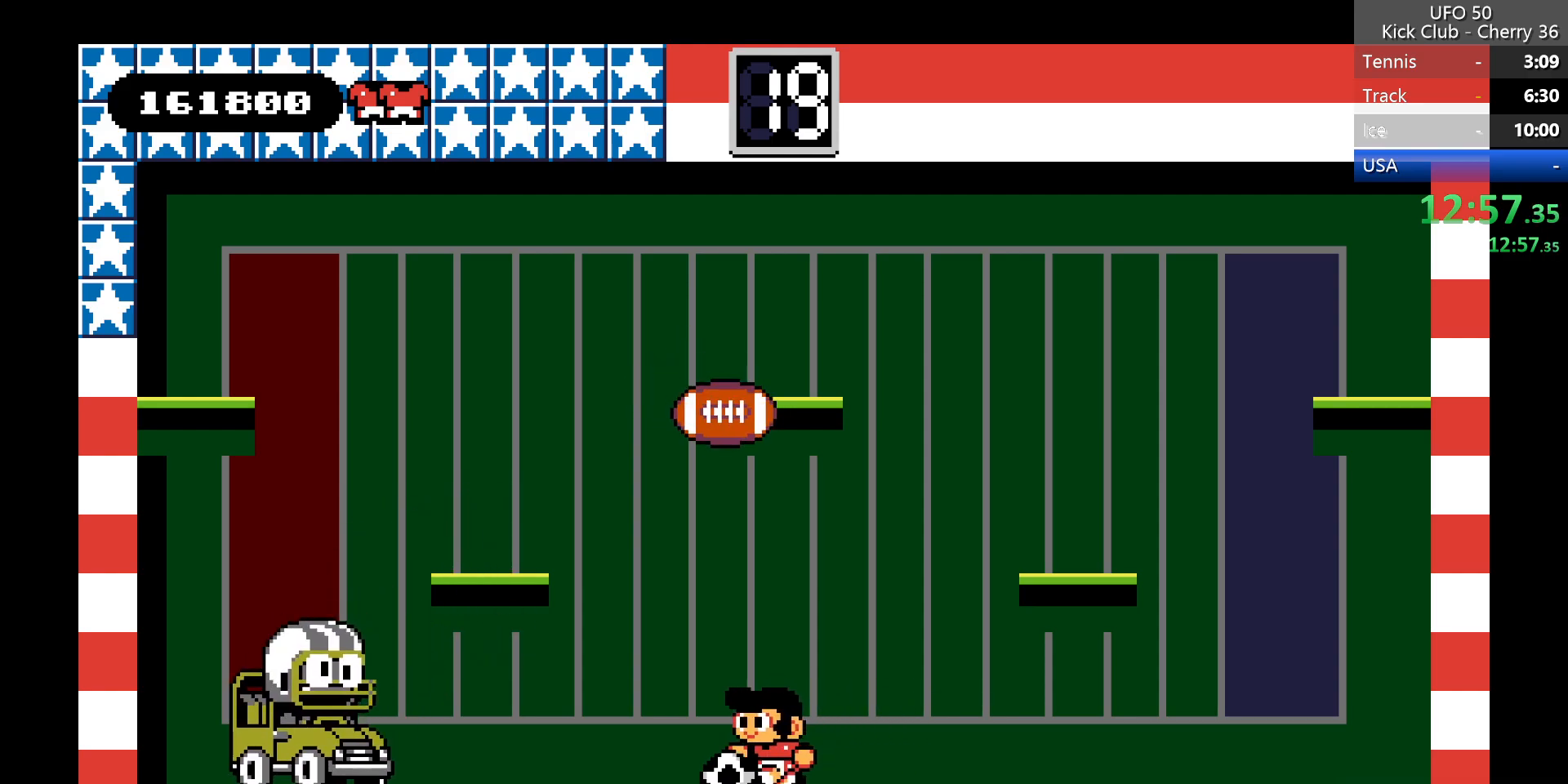
{"keys": ["down", "left", "x"], "events": [[317, "down", "down"], [317, "x", "down"]]}
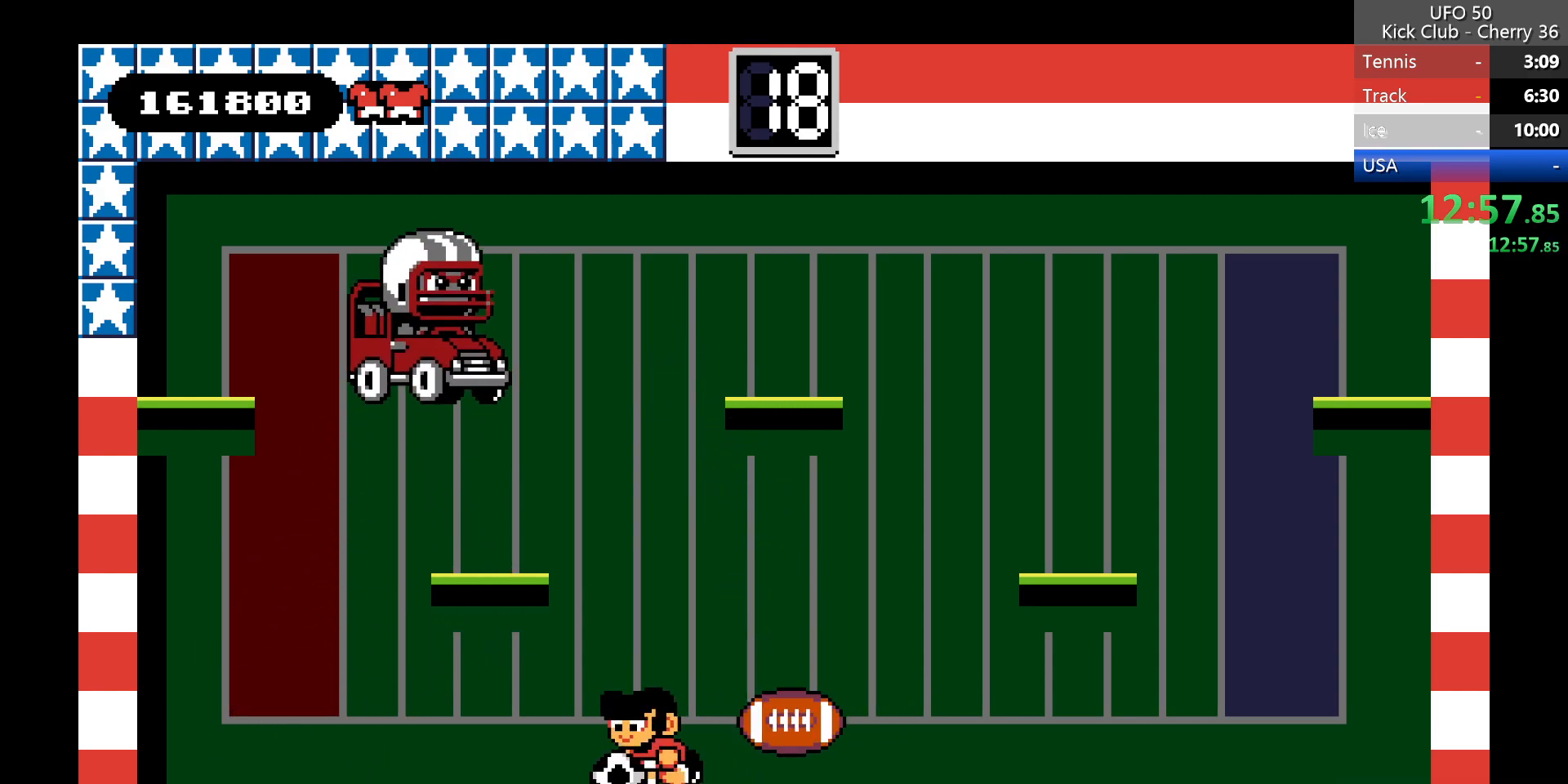
{"keys": ["left"], "events": [[50, "down", "up"], [100, "up", "down"], [233, "left", "up"], [383, "up", "up"], [383, "x", "up"], [433, "left", "down"]]}
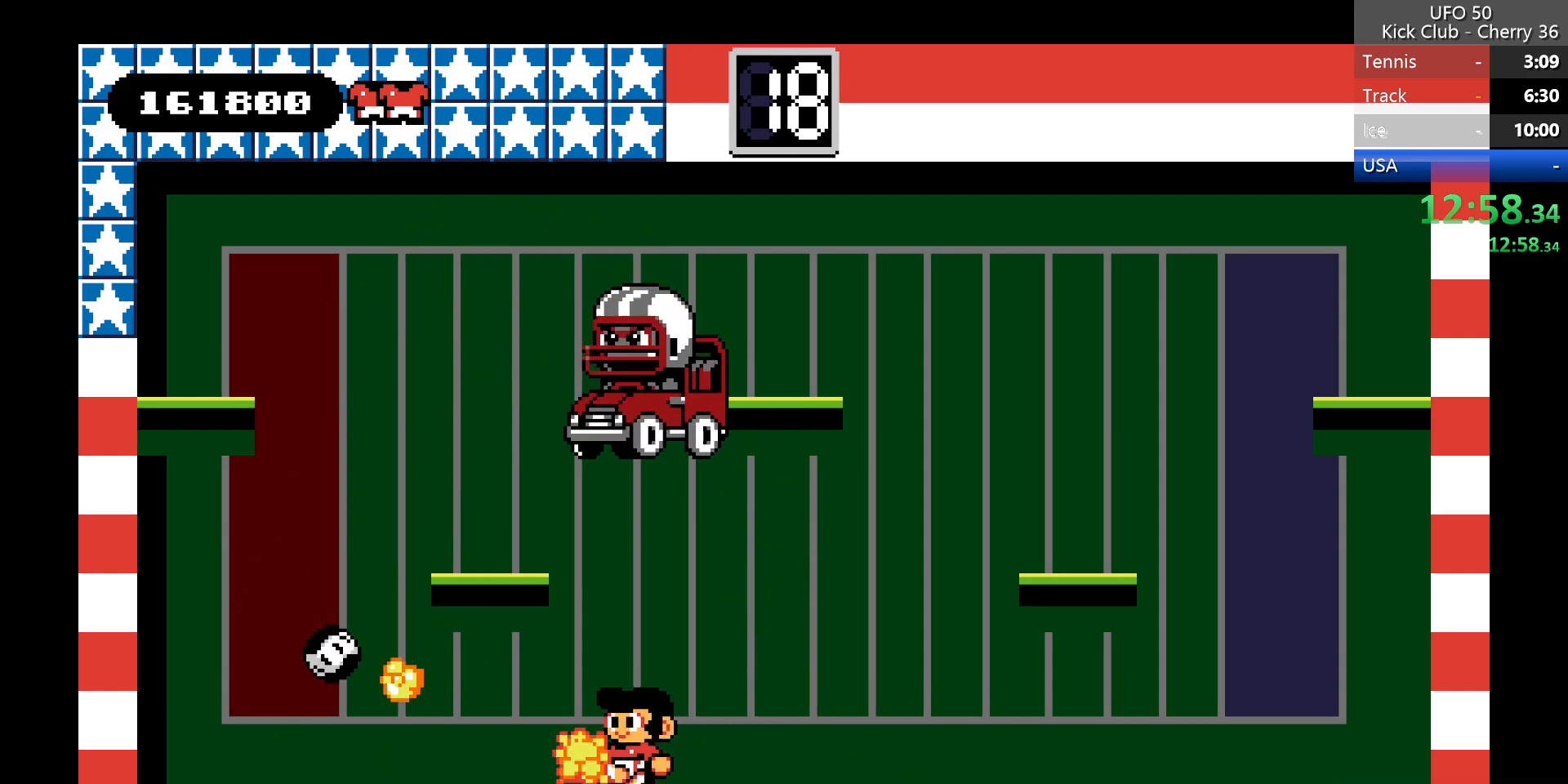
{"keys": ["right"], "events": [[350, "left", "up"], [450, "right", "down"]]}
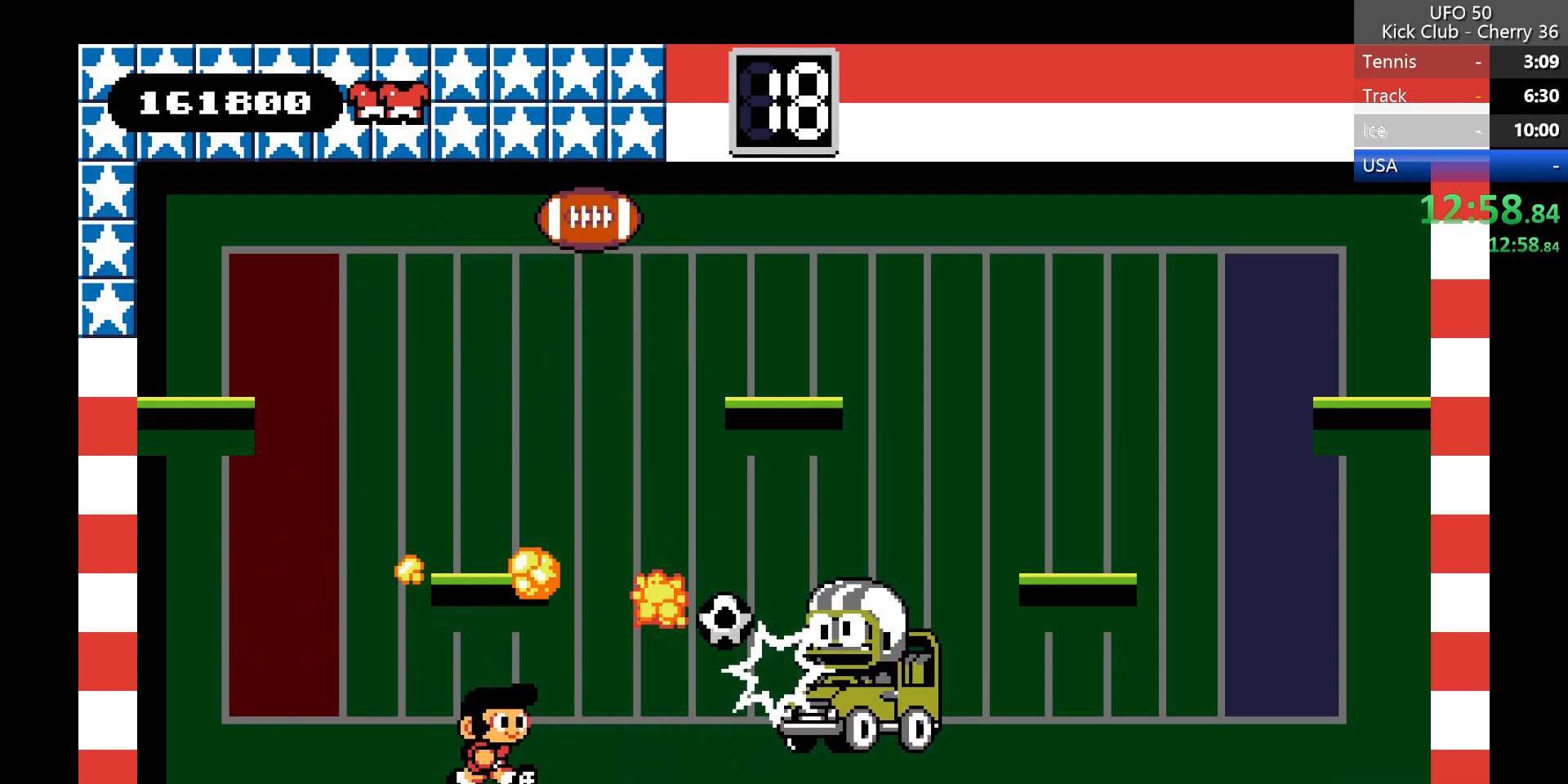
{"keys": [], "events": [[417, "right", "up"]]}
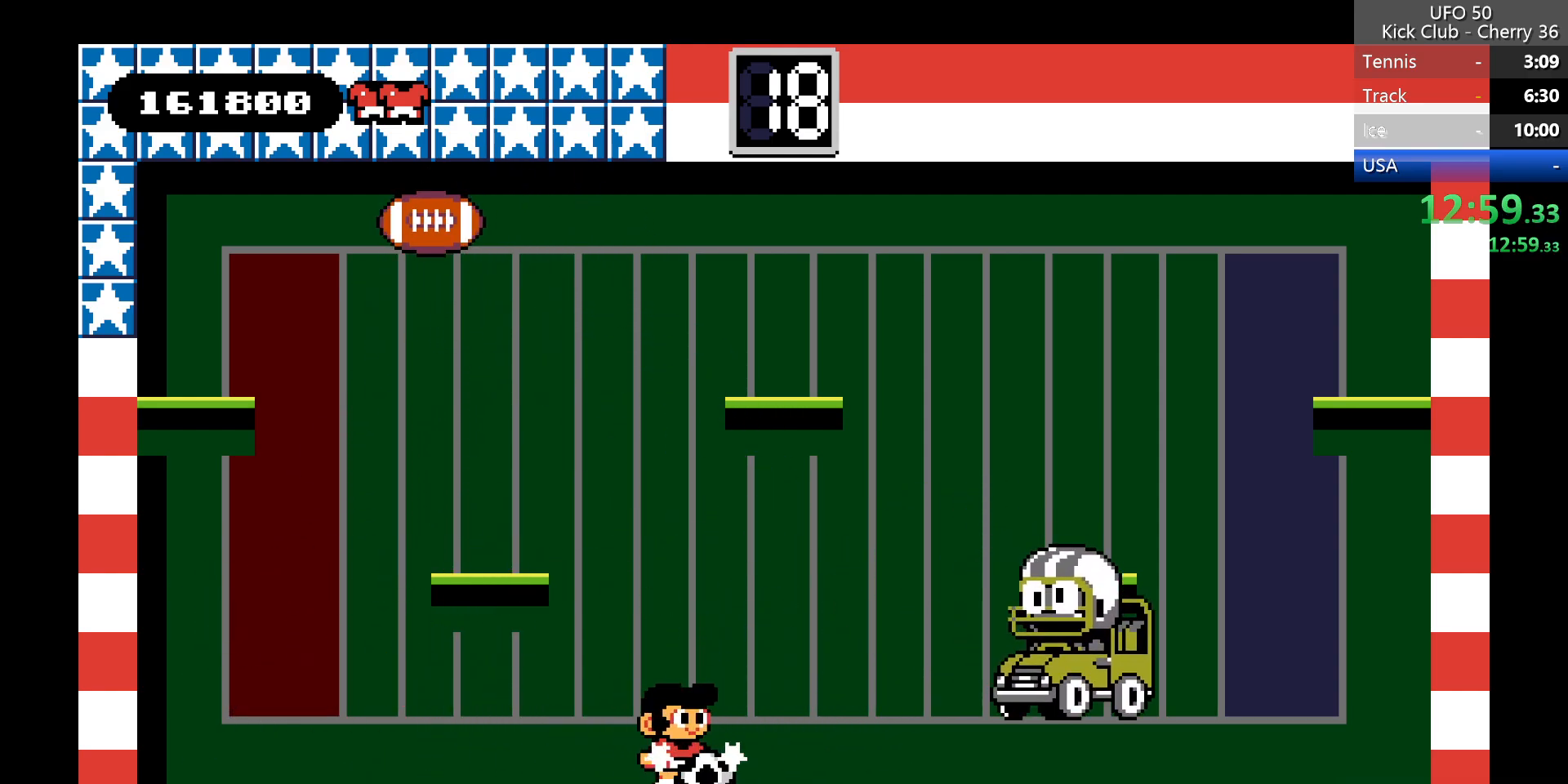
{"keys": ["down", "right", "x"], "events": [[50, "right", "down"], [200, "x", "down"], [250, "down", "down"]]}
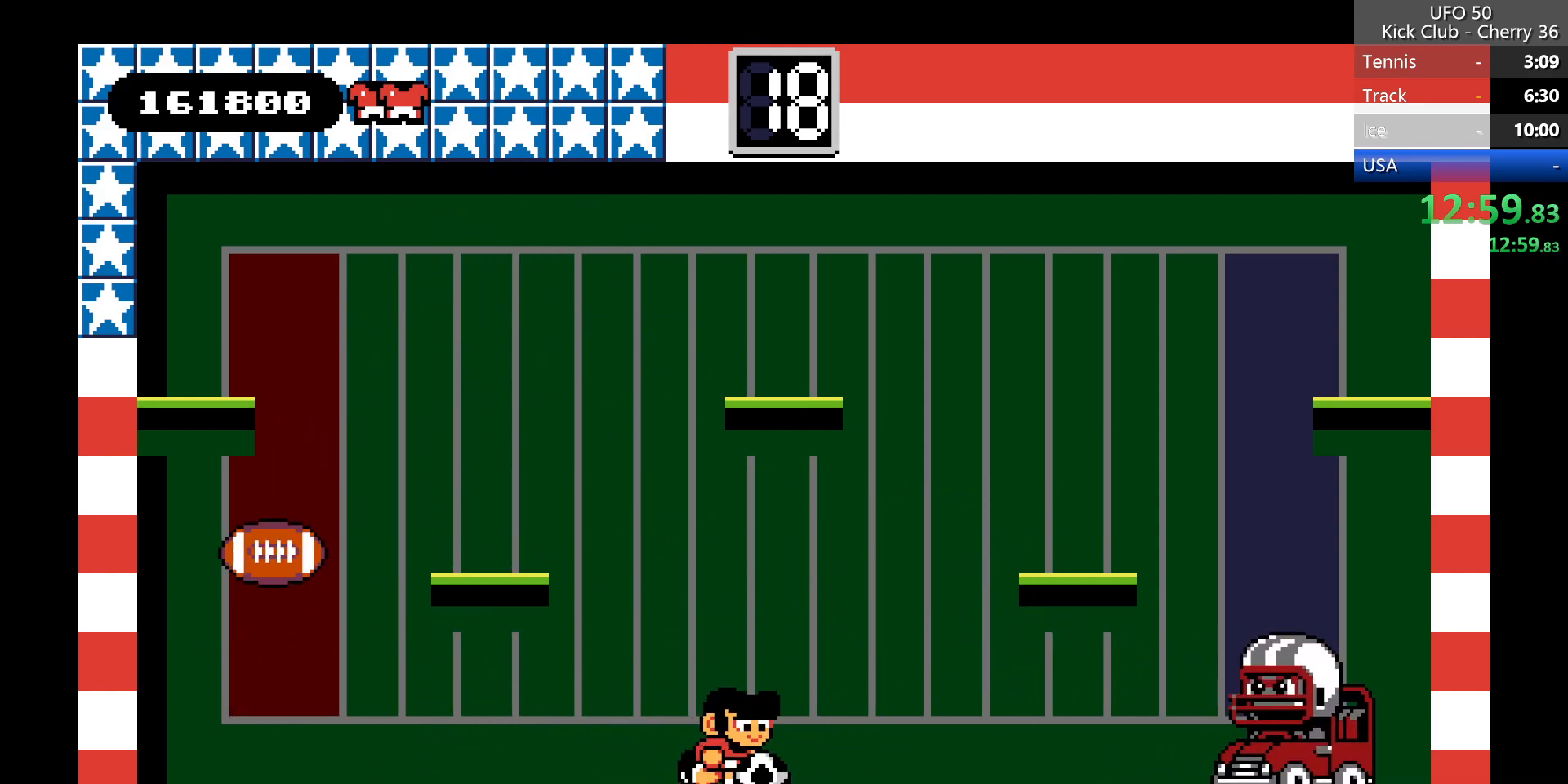
{"keys": ["right"], "events": [[117, "down", "up"], [167, "x", "up"]]}
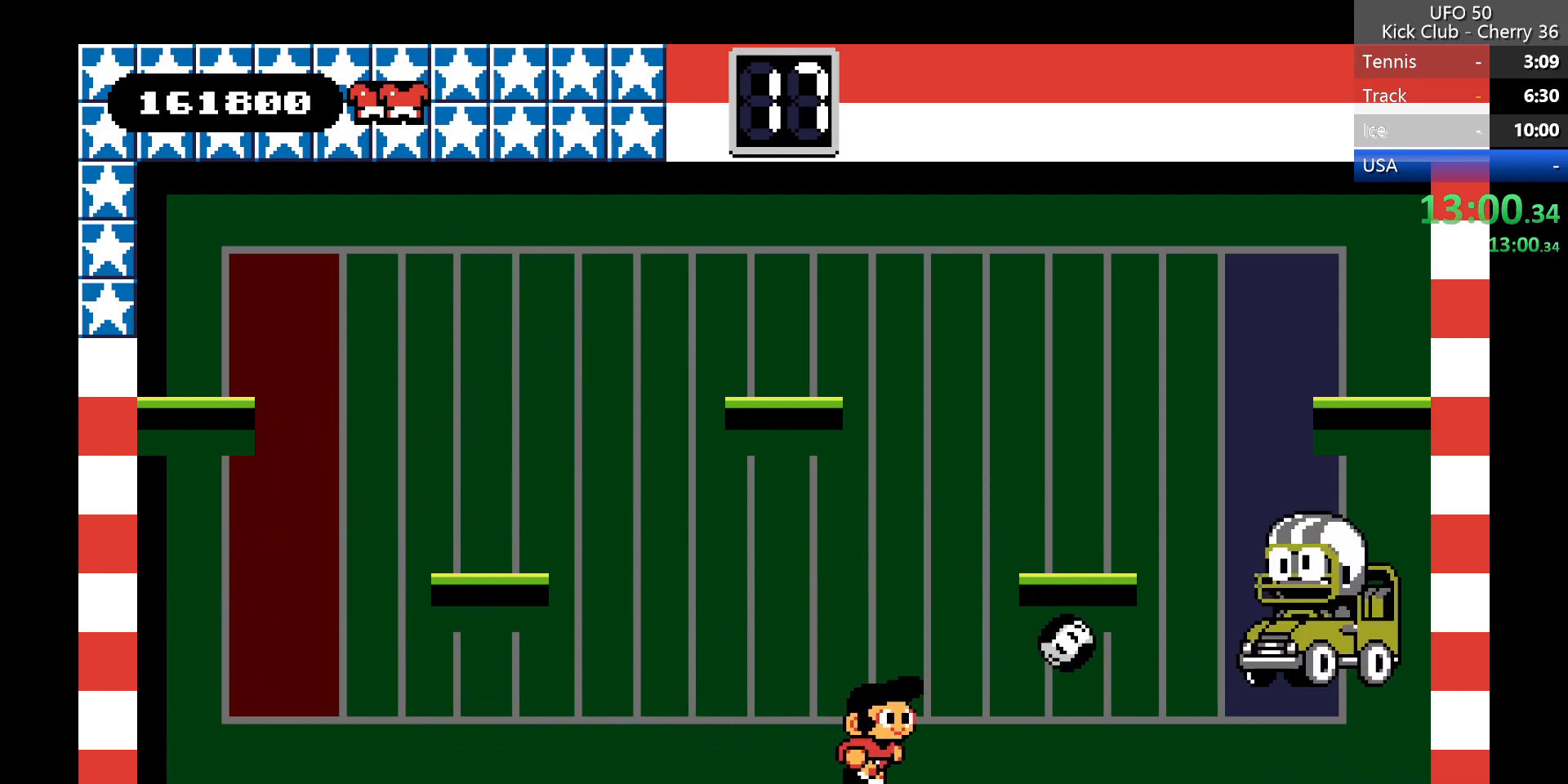
{"keys": ["left"], "events": [[233, "right", "up"], [267, "left", "down"]]}
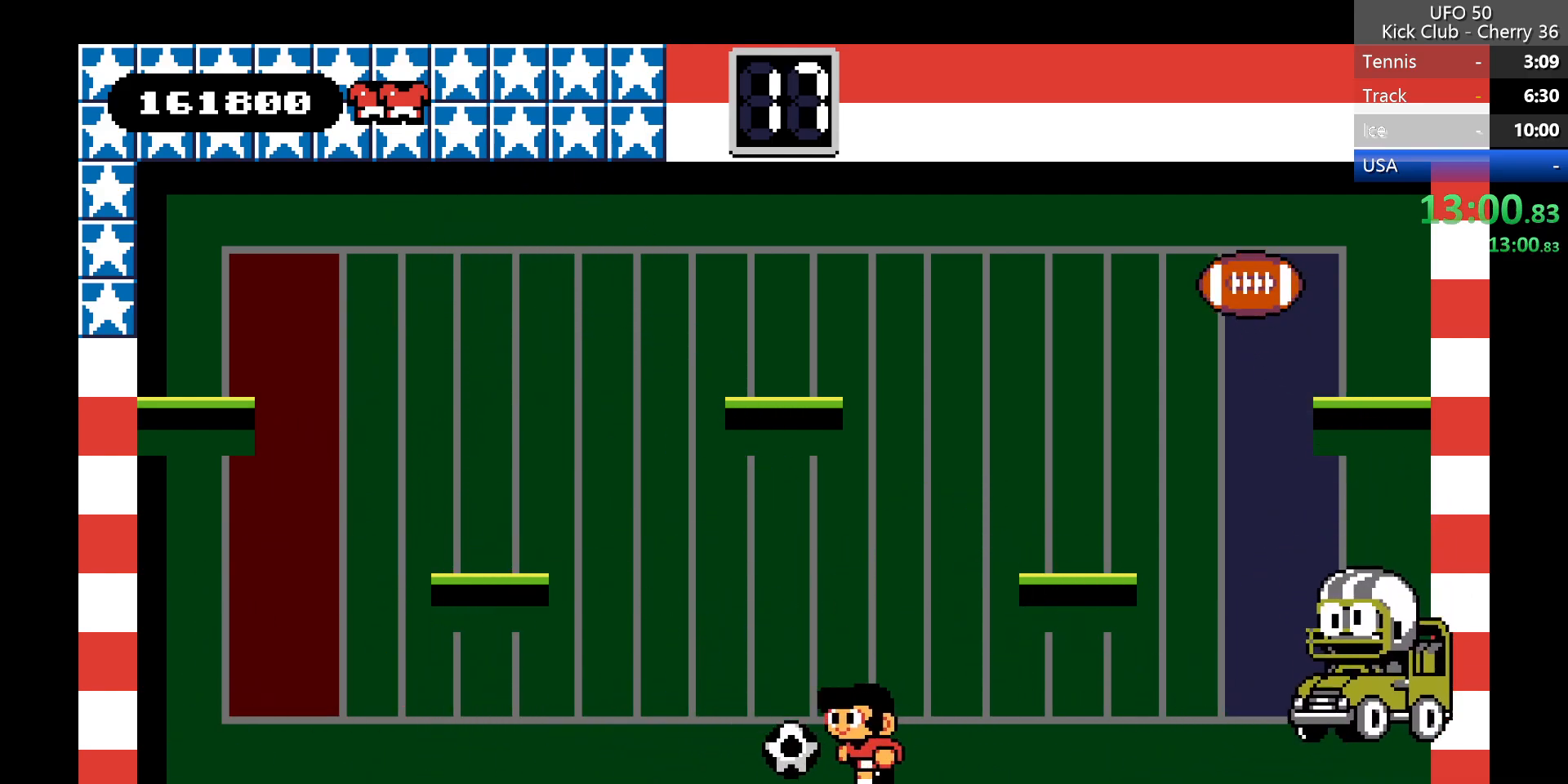
{"keys": ["down", "right", "x"], "events": [[283, "right", "down"], [333, "left", "up"], [433, "down", "down"], [433, "x", "down"]]}
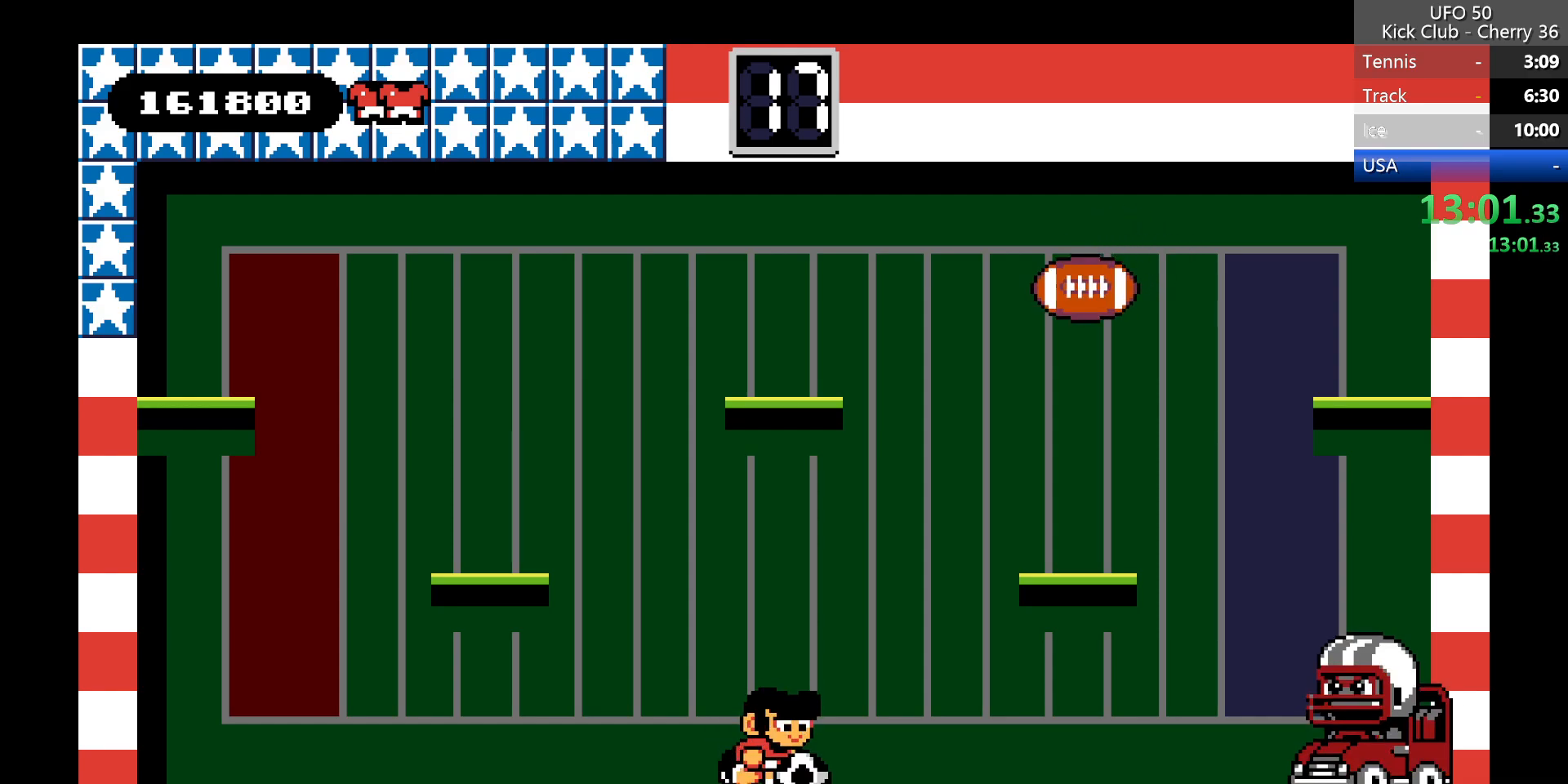
{"keys": ["right"], "events": [[250, "down", "up"], [250, "x", "up"]]}
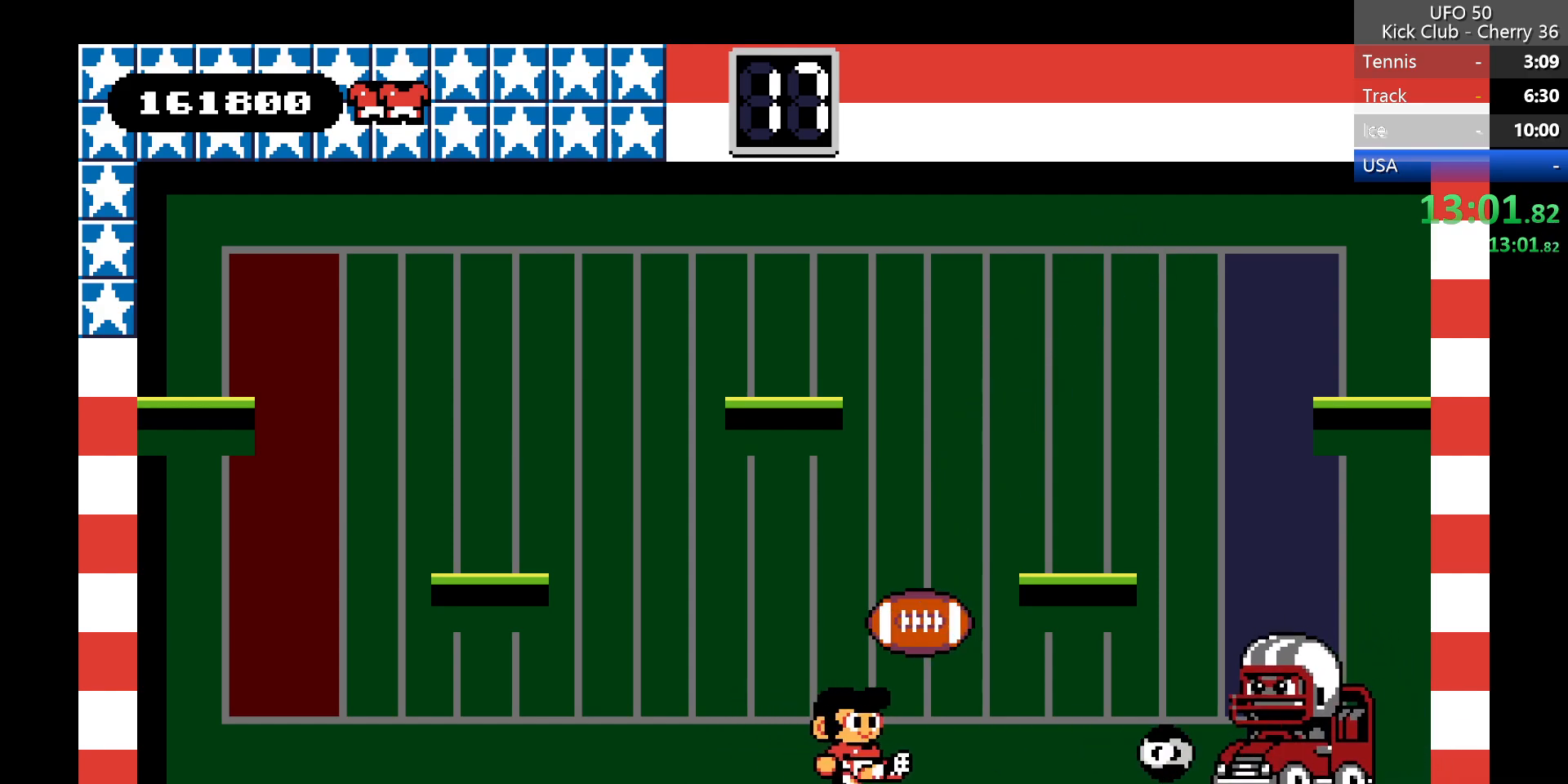
{"keys": ["left"], "events": [[500, "left", "down"], [500, "right", "up"]]}
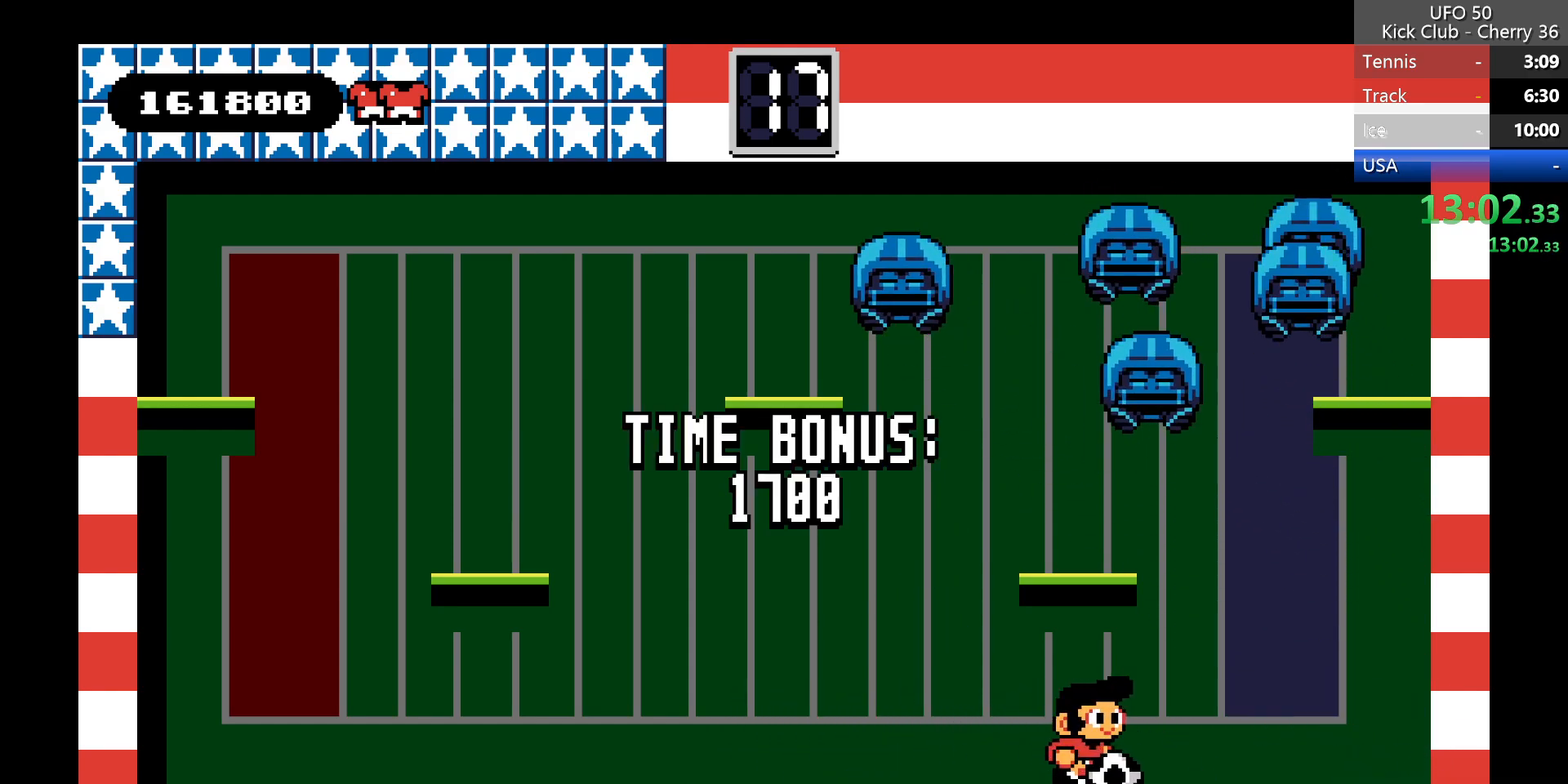
{"keys": ["z"], "events": [[233, "left", "up"], [333, "z", "down"]]}
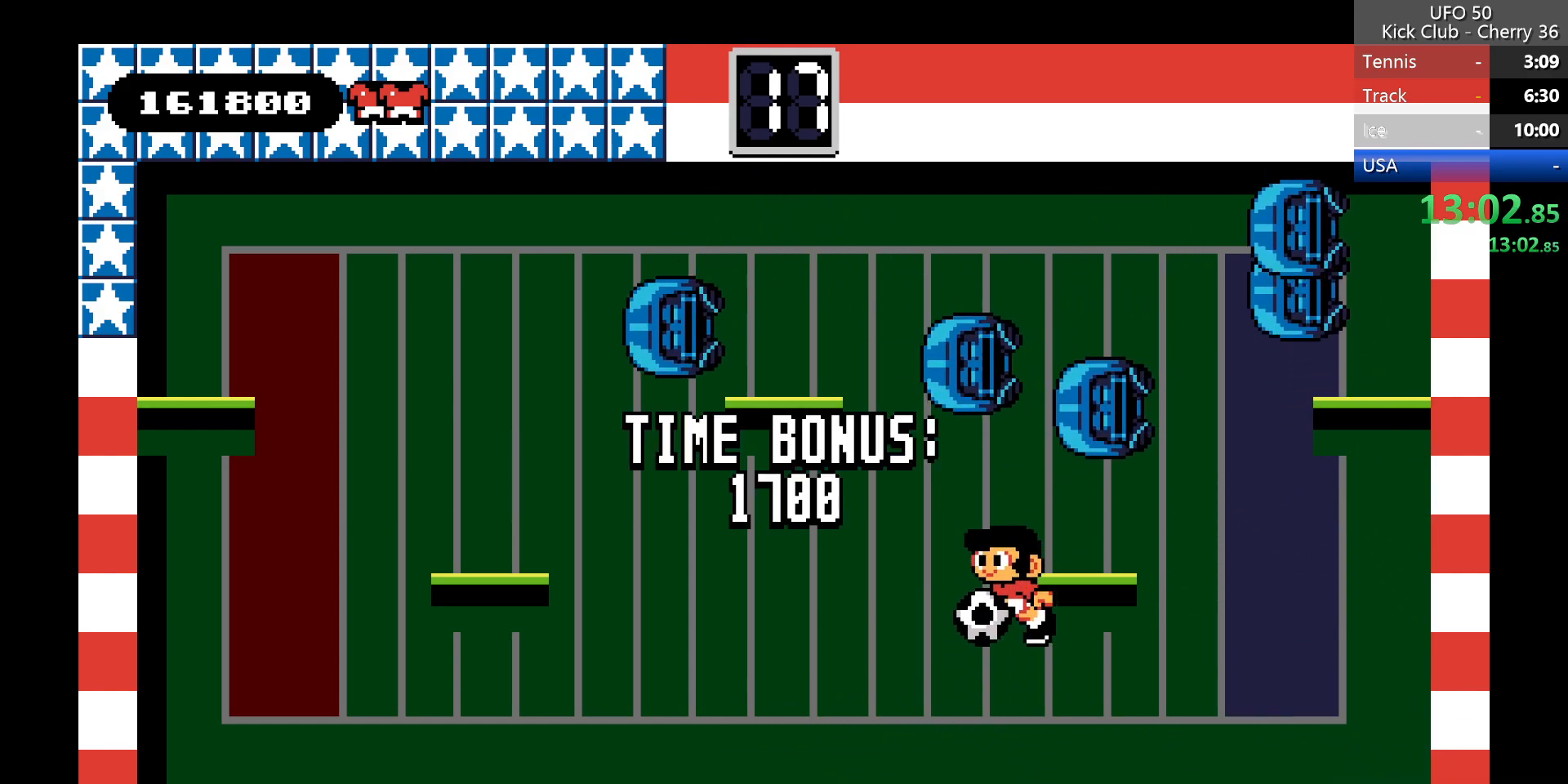
{"keys": [], "events": [[33, "right", "down"], [217, "z", "up"], [300, "right", "up"]]}
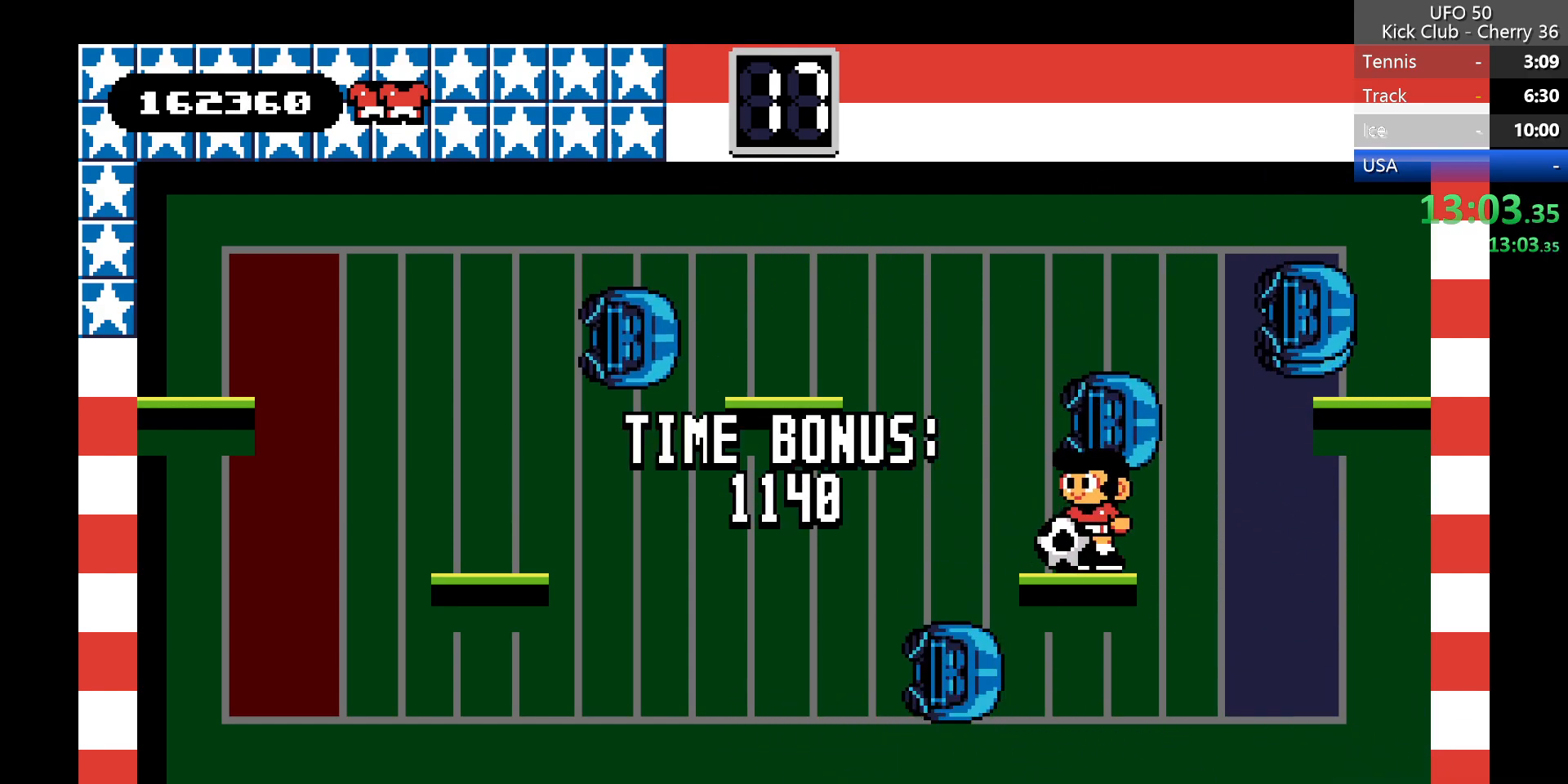
{"keys": ["right", "z"], "events": [[233, "right", "down"], [317, "z", "down"]]}
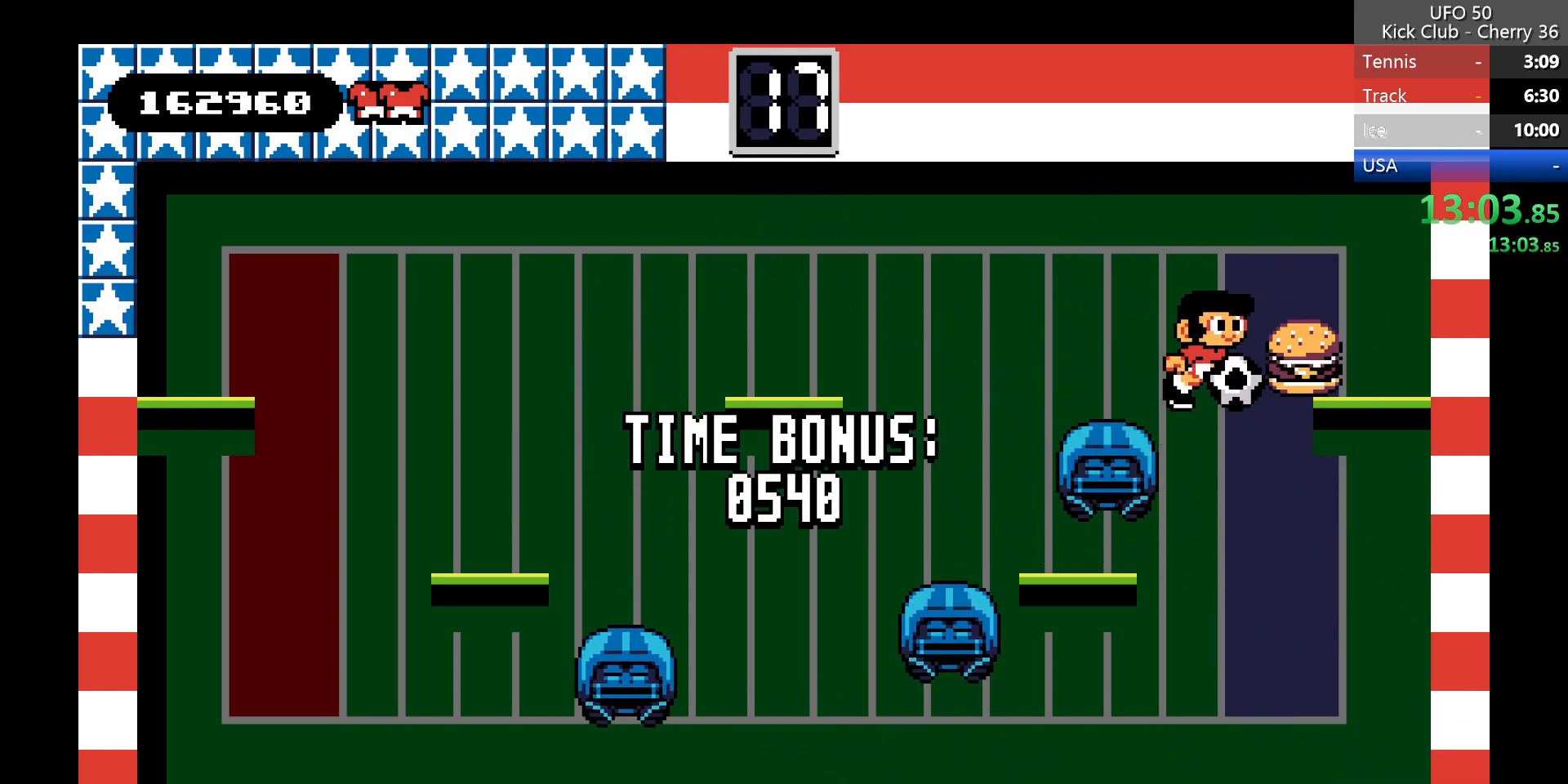
{"keys": ["left"], "events": [[50, "z", "up"], [283, "right", "up"], [333, "left", "down"]]}
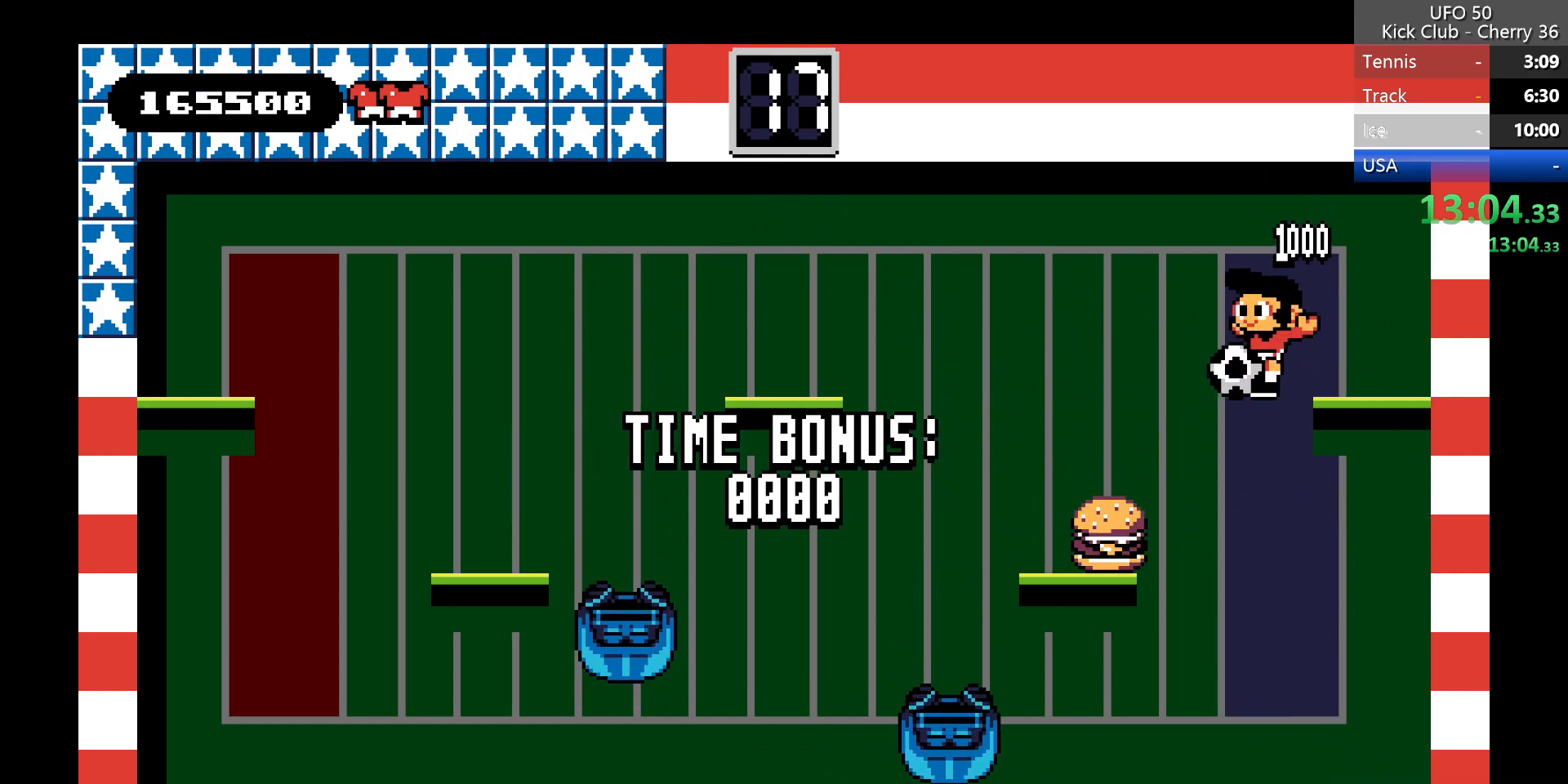
{"keys": ["left"], "events": []}